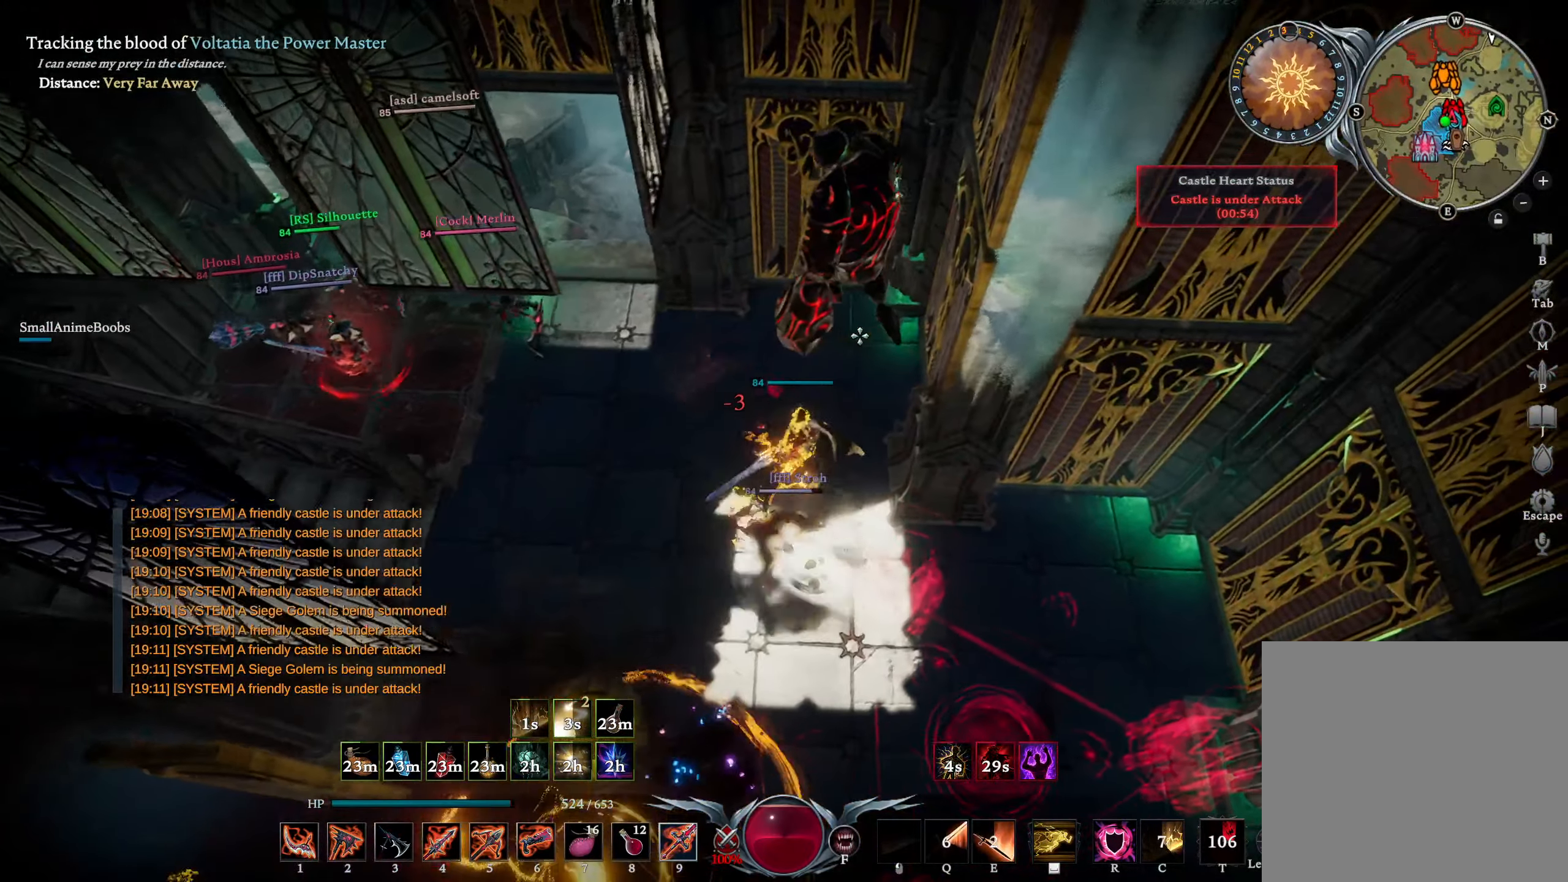
Gameplay with a controller (PlayStation layout); each line is a JSON object with the inputs held at the frame after it. "events" lists button and stick changes between this image and that frame as [ms after this image, input, new state], when the widget could be followed in between.
{"buttons": ["CIRCLE"], "left_stick": "down", "right_stick": "up-right", "events": [[17, "right_stick", "down"], [34, "left_stick", "down-right"], [117, "left_stick", "down"], [150, "right_stick", "down-left"], [284, "R1", "up"], [300, "right_stick", "center"], [434, "right_stick", "up-right"], [467, "CIRCLE", "down"]]}
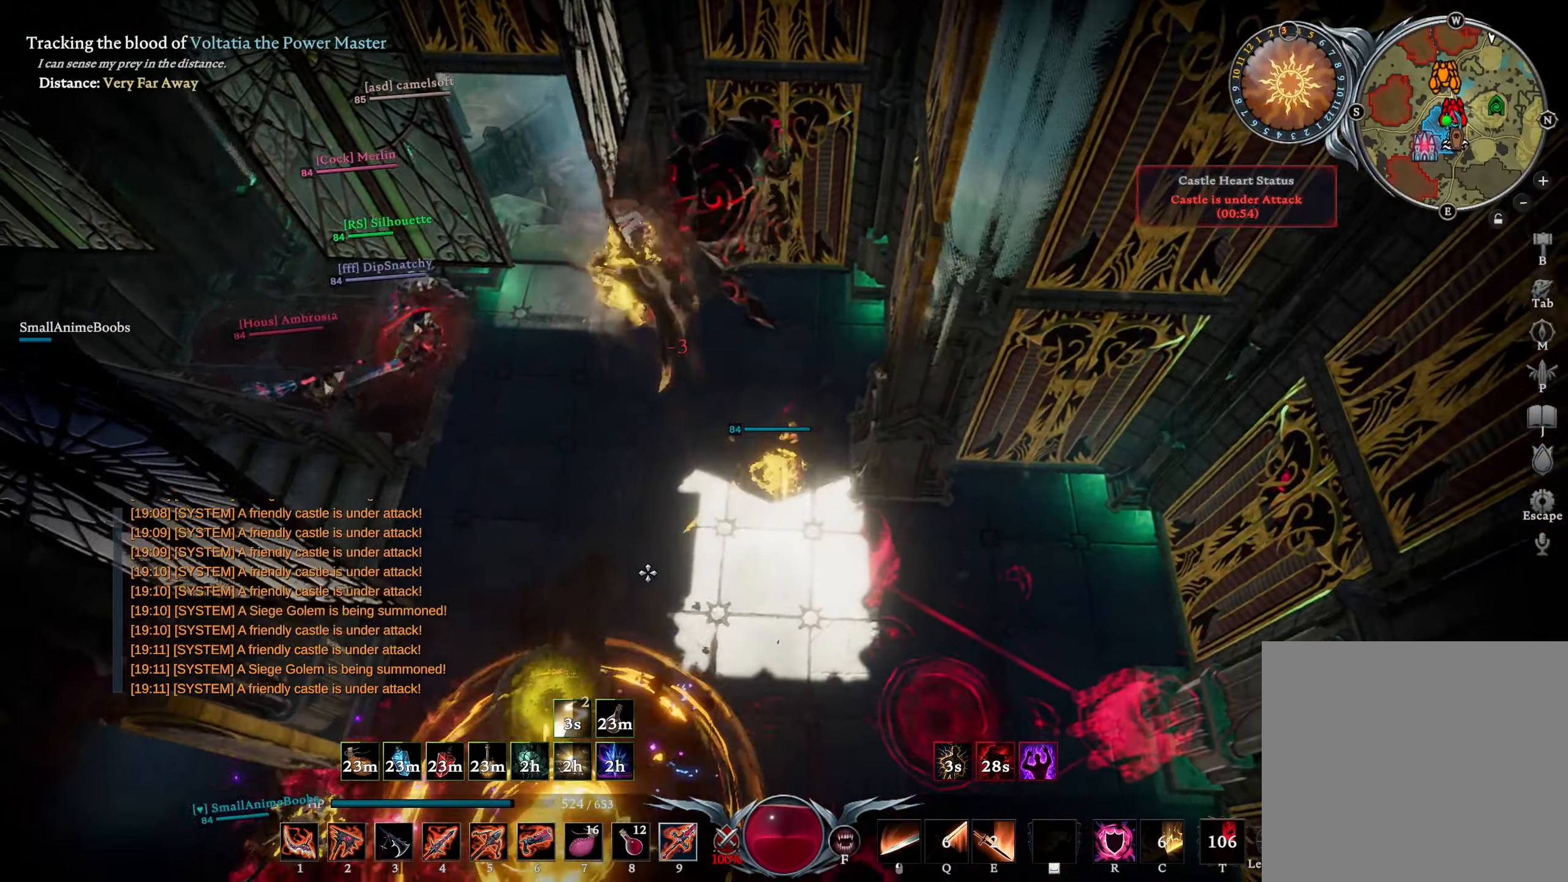
{"buttons": [], "left_stick": "down", "right_stick": "center", "events": [[34, "right_stick", "center"], [84, "left_stick", "down-right"], [100, "CIRCLE", "up"], [167, "right_stick", "up"], [200, "left_stick", "down"], [267, "right_stick", "center"]]}
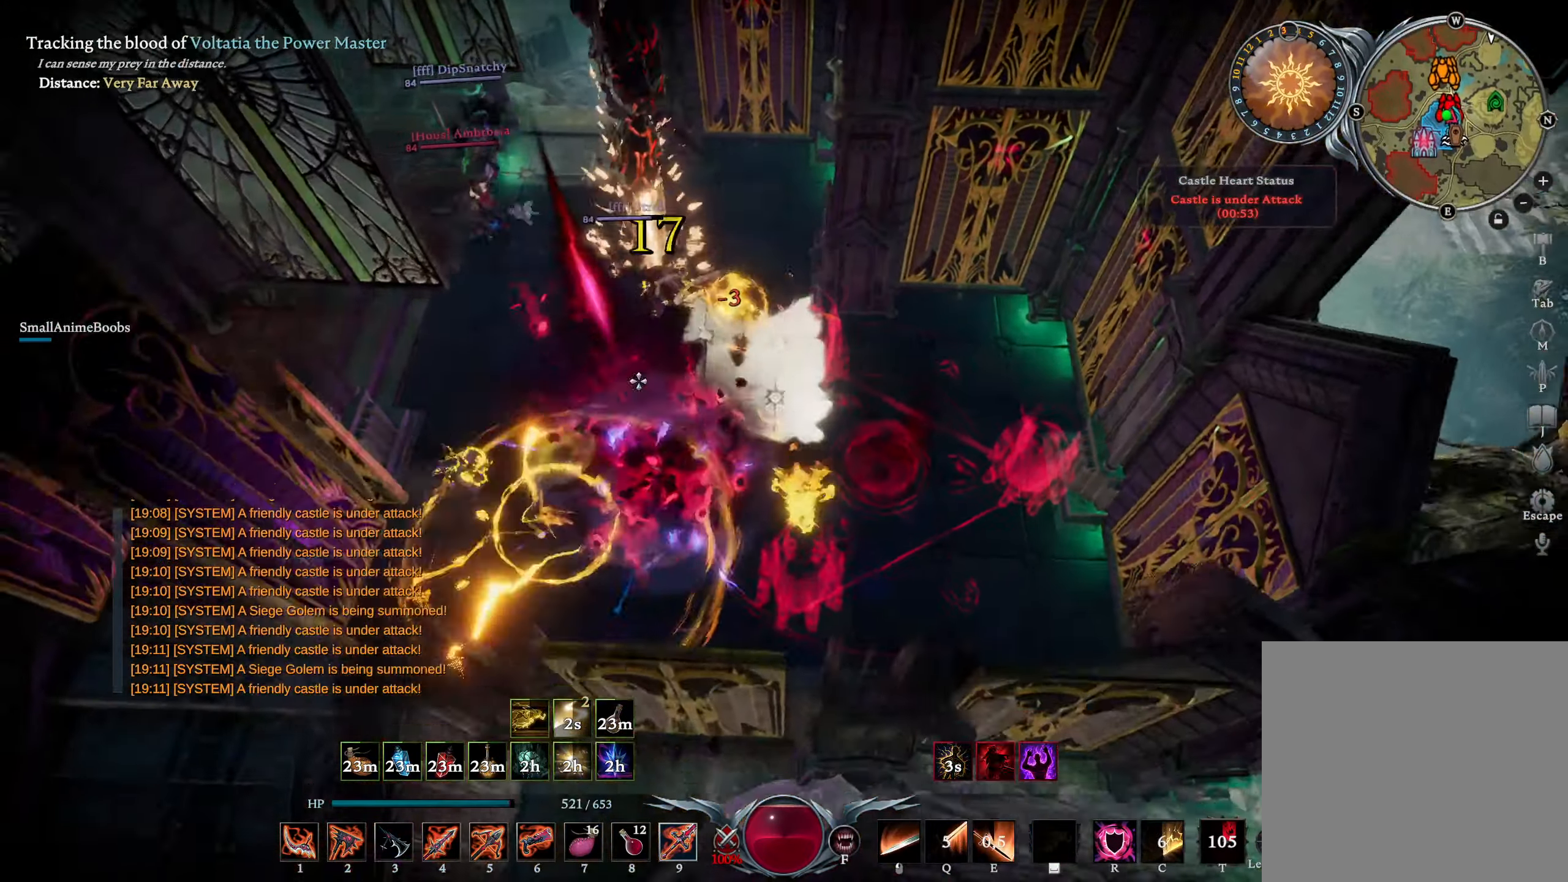
{"buttons": [], "left_stick": "left", "right_stick": "center", "events": [[50, "left_stick", "up-right"], [84, "R1", "down"], [250, "left_stick", "up-left"], [267, "R1", "up"], [284, "L1", "down"], [300, "left_stick", "left"], [317, "SQUARE", "down"], [384, "SQUARE", "up"], [467, "L1", "up"]]}
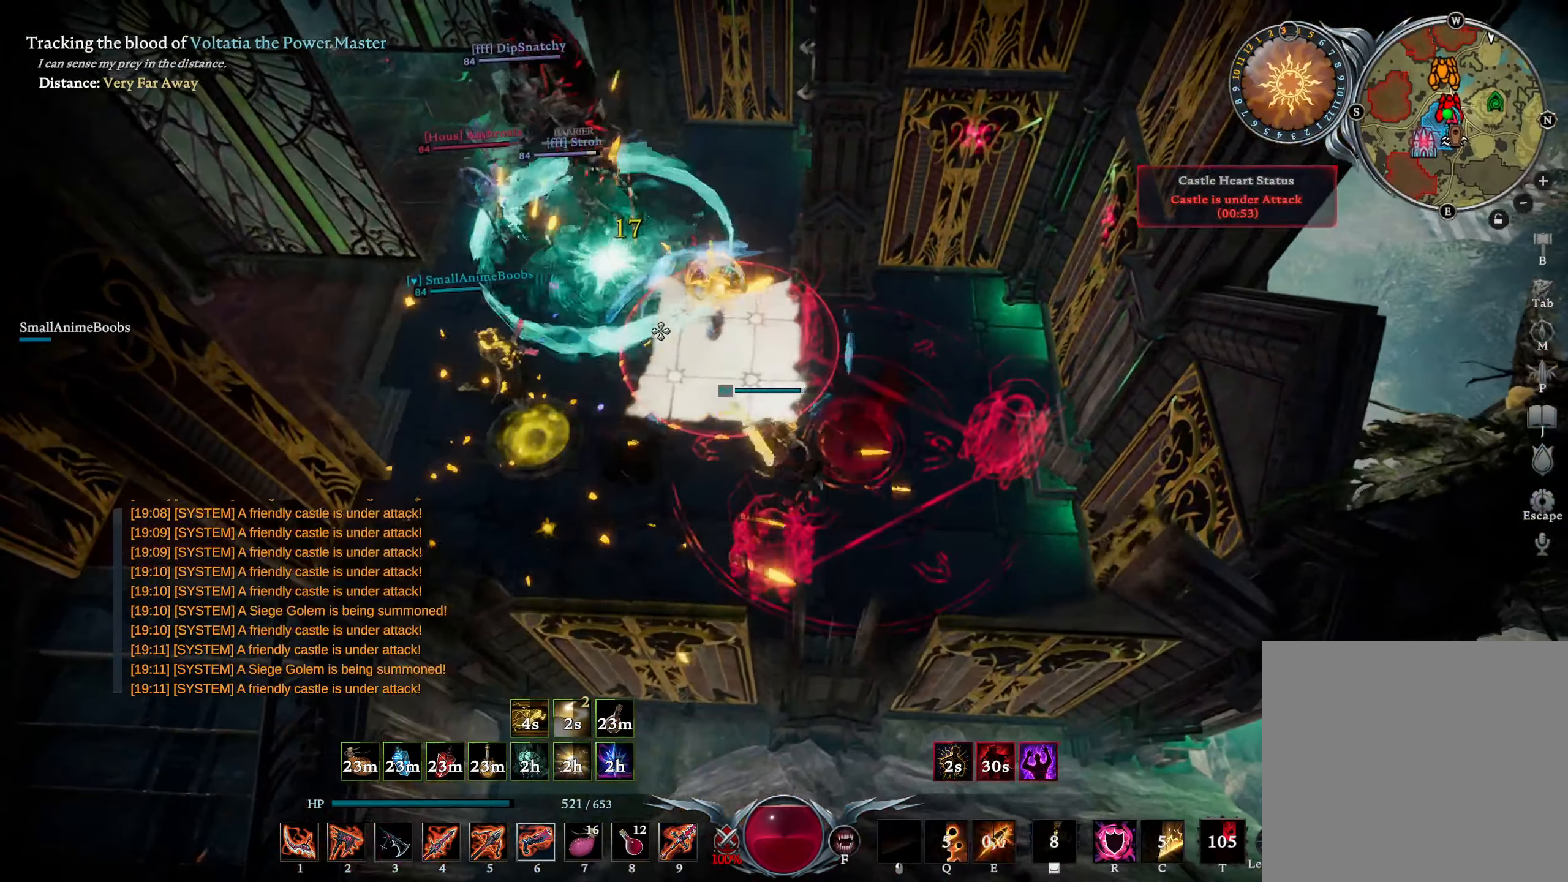
{"buttons": ["R1"], "left_stick": "down", "right_stick": "center", "events": [[66, "R1", "down"], [350, "left_stick", "down"], [366, "right_stick", "up-left"], [450, "right_stick", "center"]]}
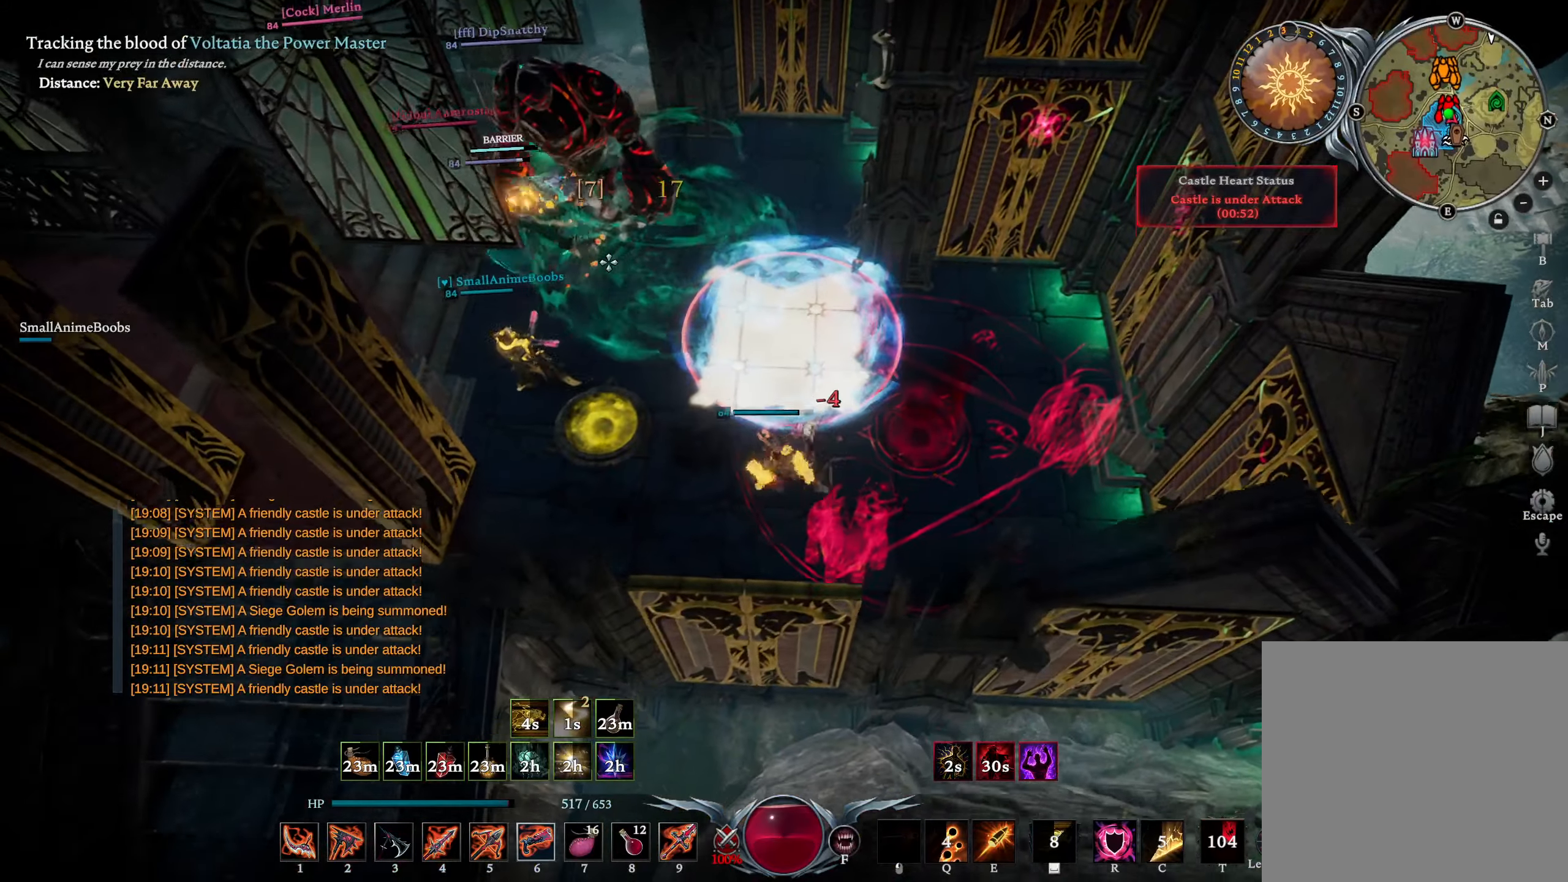
{"buttons": ["R1"], "left_stick": "up-left", "right_stick": "center", "events": [[50, "left_stick", "down-left"], [133, "right_stick", "down-left"], [200, "right_stick", "center"], [250, "left_stick", "up"], [333, "right_stick", "up"], [400, "right_stick", "center"], [500, "left_stick", "up-left"]]}
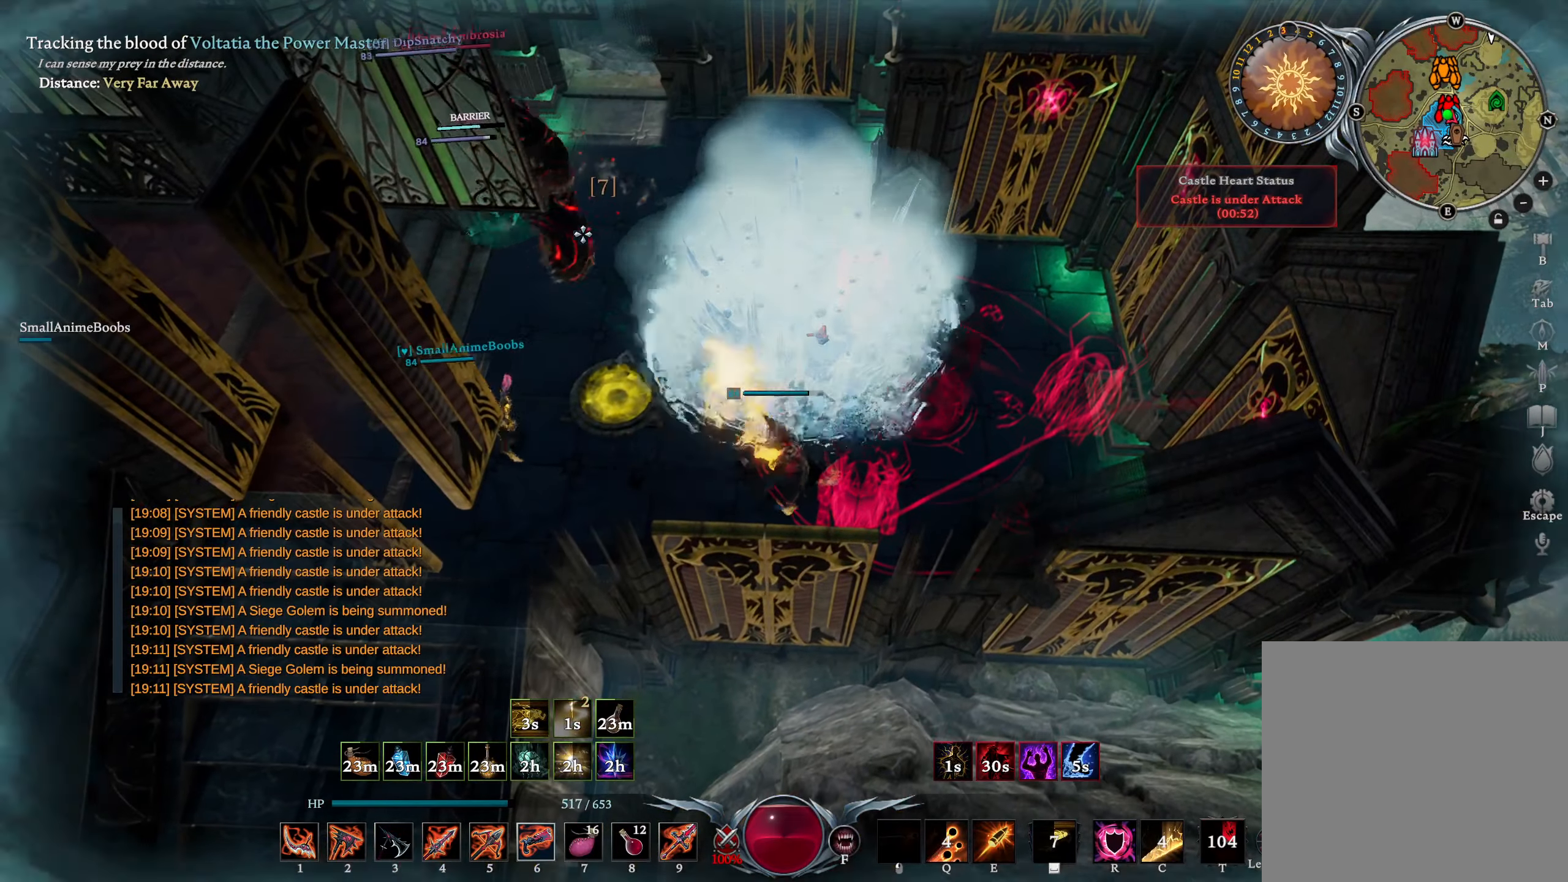
{"buttons": [], "left_stick": "right", "right_stick": "center", "events": [[33, "right_stick", "left"], [116, "right_stick", "center"], [183, "left_stick", "up"], [266, "right_stick", "down-right"], [283, "R1", "up"], [300, "left_stick", "right"], [450, "right_stick", "center"]]}
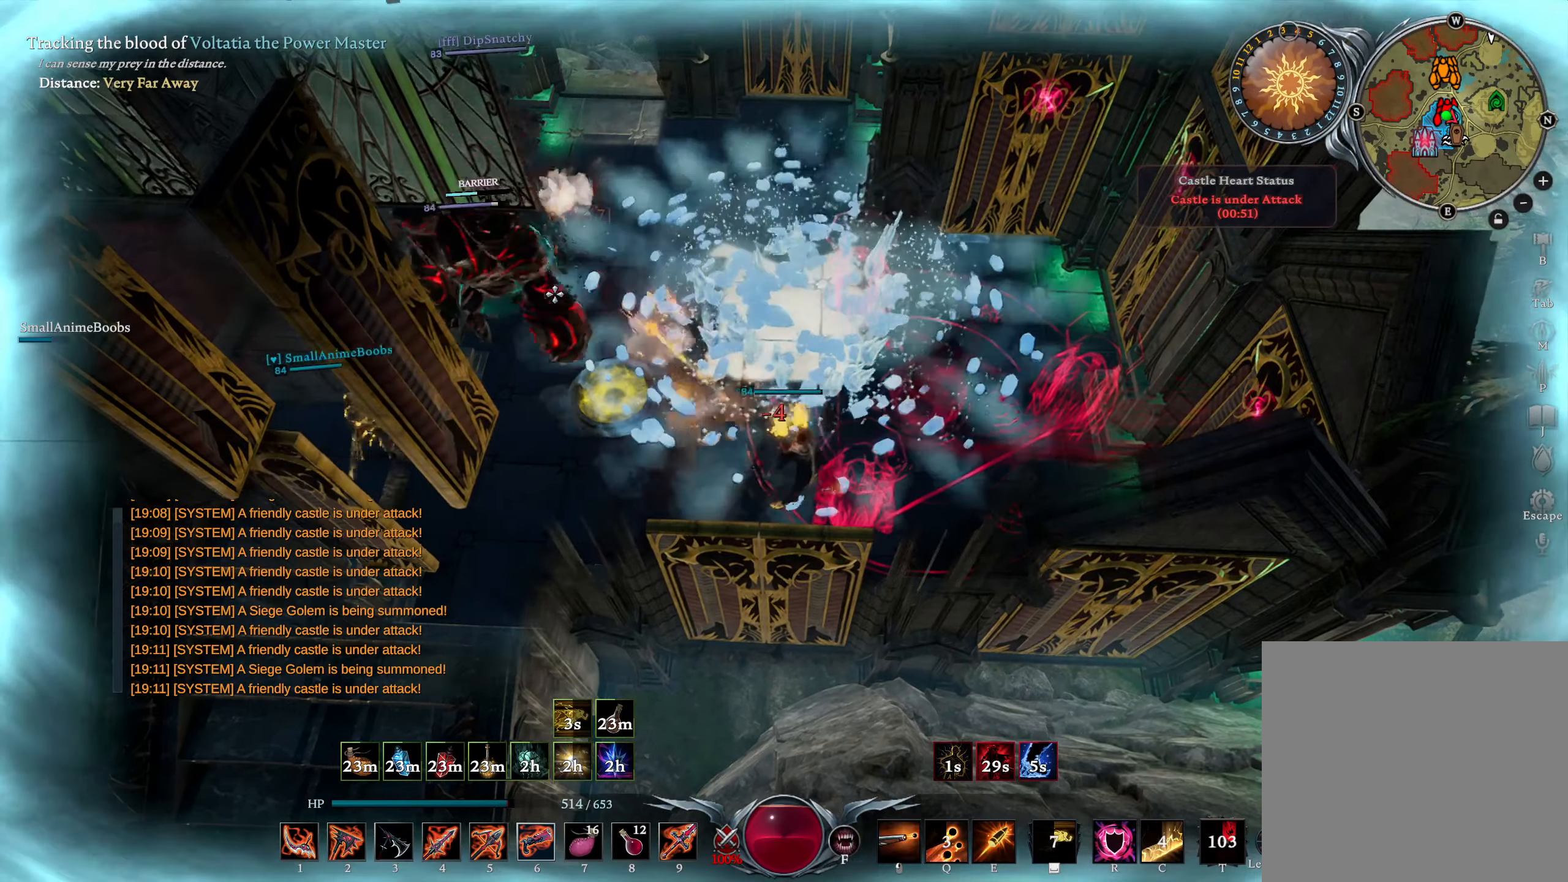
{"buttons": [], "left_stick": "up-right", "right_stick": "center", "events": [[233, "DPAD_DOWN", "down"], [316, "DPAD_DOWN", "up"], [416, "left_stick", "up-right"]]}
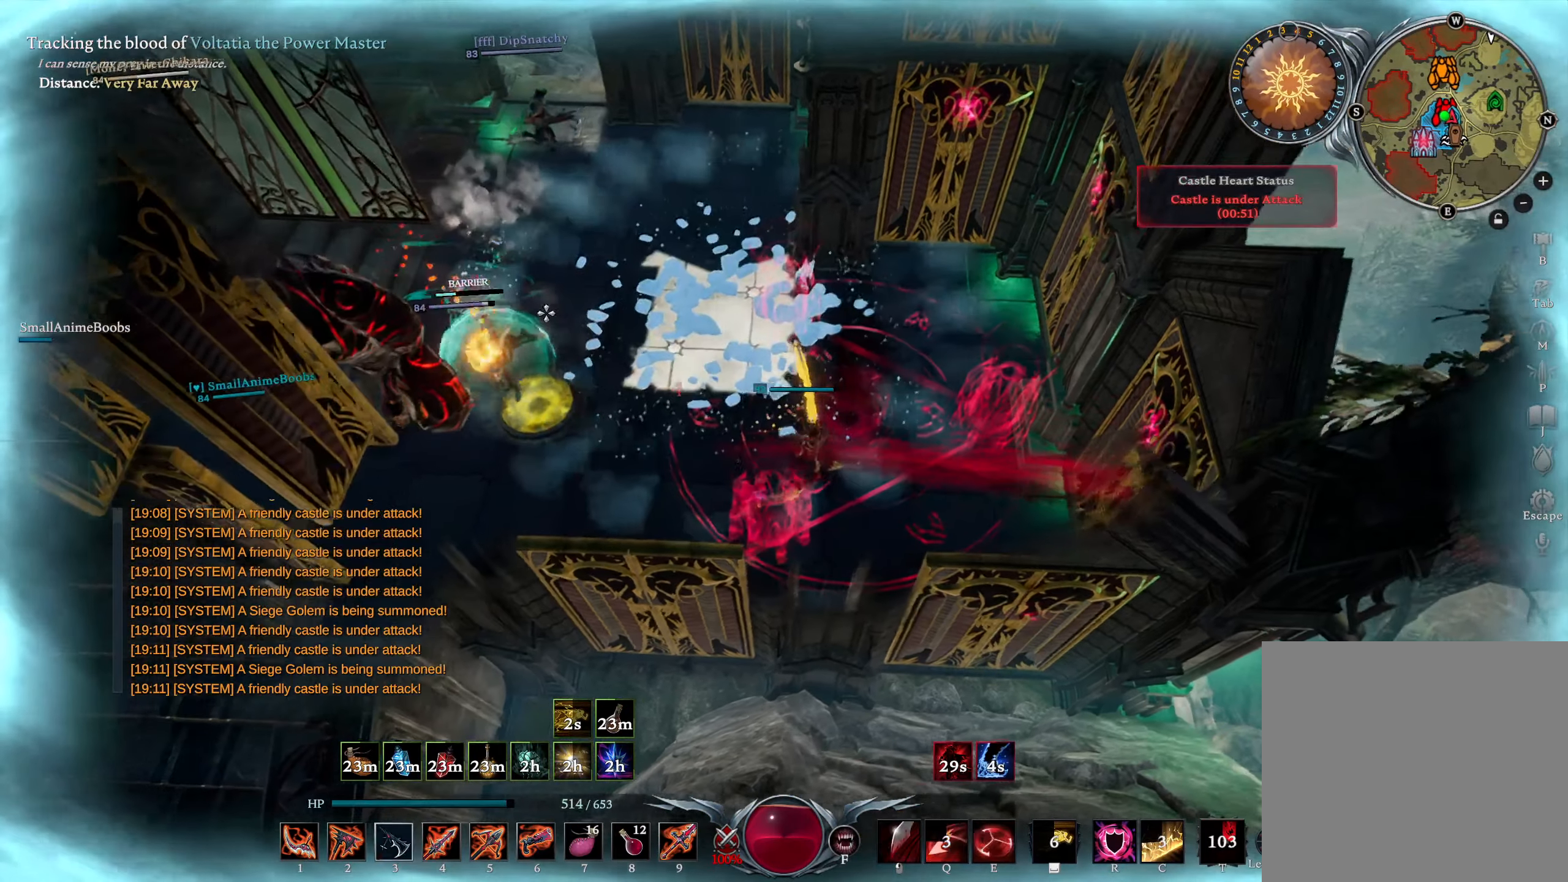
{"buttons": [], "left_stick": "left", "right_stick": "up-right", "events": [[66, "right_stick", "down"], [83, "left_stick", "down-left"], [150, "R2", "down"], [166, "right_stick", "left"], [283, "R2", "up"], [283, "right_stick", "center"], [366, "left_stick", "left"], [416, "right_stick", "up-right"]]}
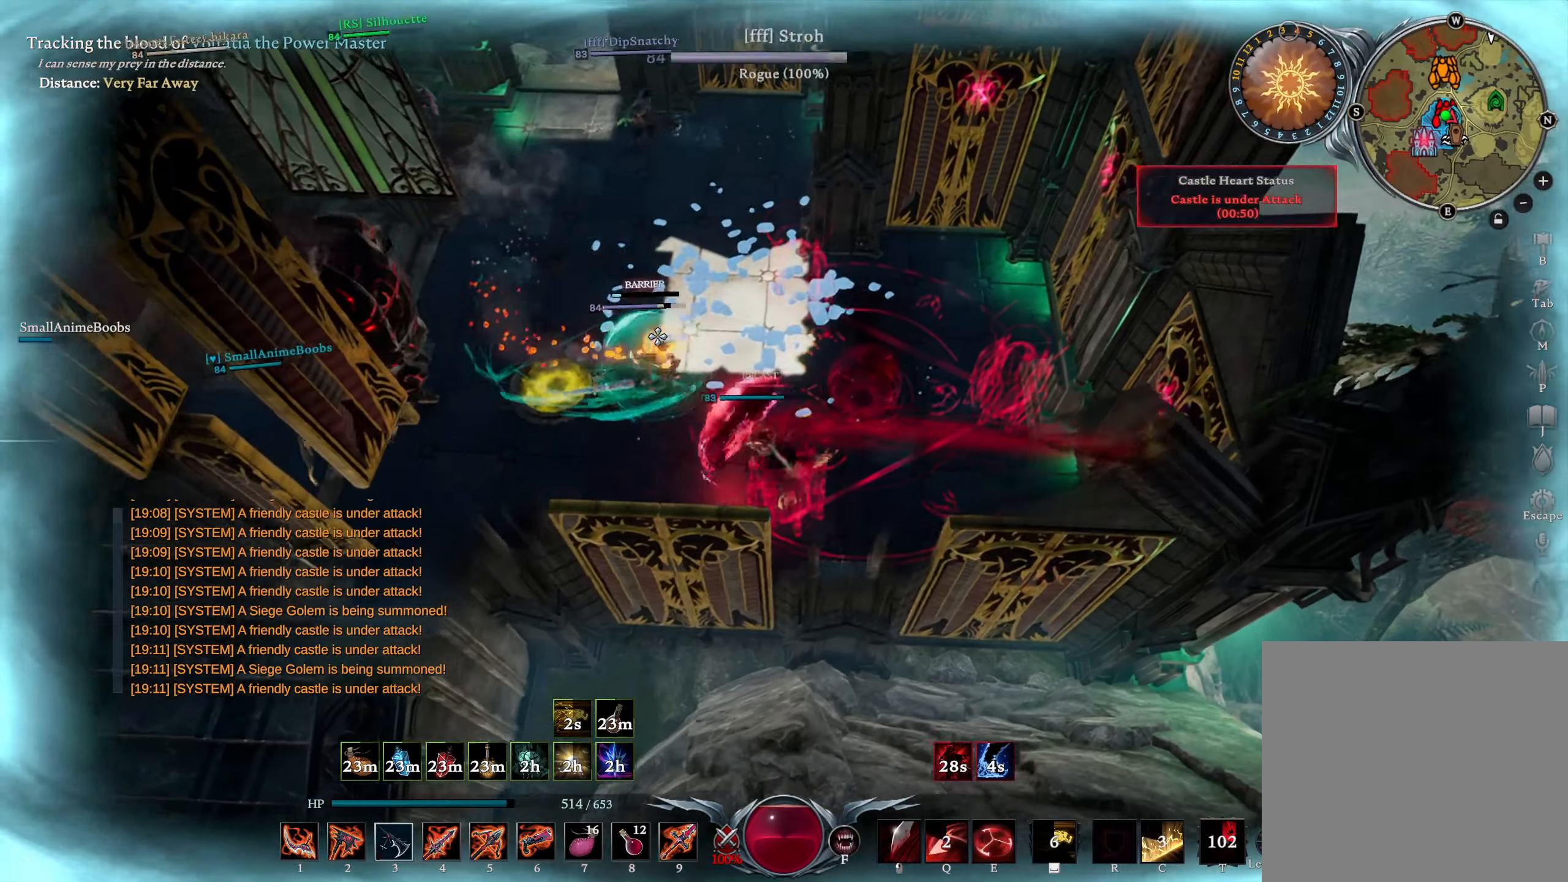
{"buttons": [], "left_stick": "left", "right_stick": "center", "events": [[16, "right_stick", "center"], [133, "right_stick", "right"], [250, "right_stick", "center"]]}
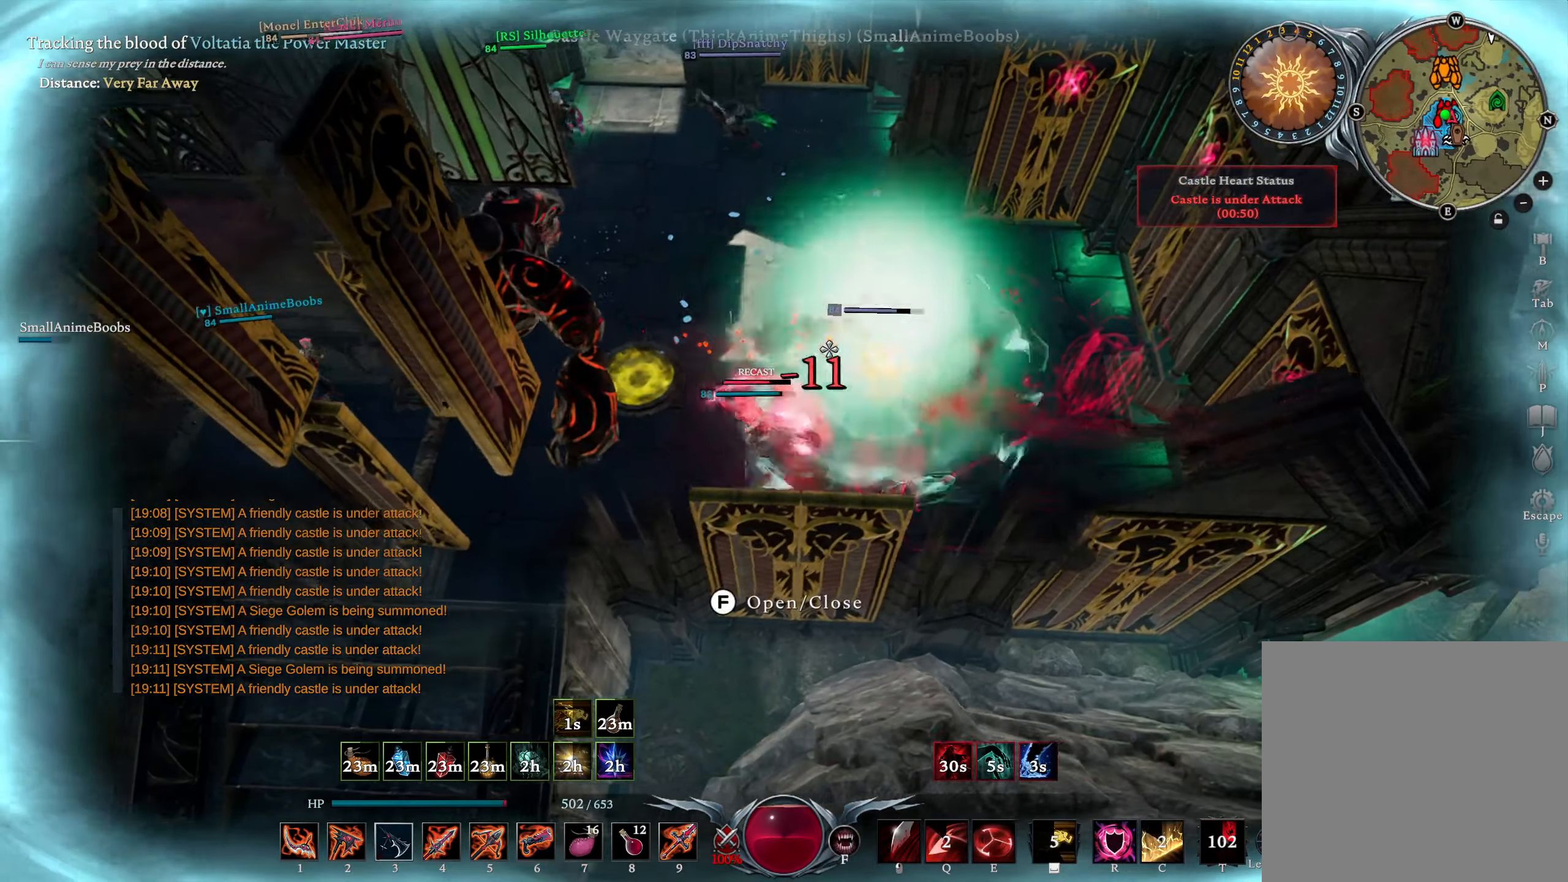
{"buttons": [], "left_stick": "right", "right_stick": "down-left", "events": [[33, "right_stick", "left"], [166, "right_stick", "center"], [250, "left_stick", "right"], [366, "right_stick", "down-left"]]}
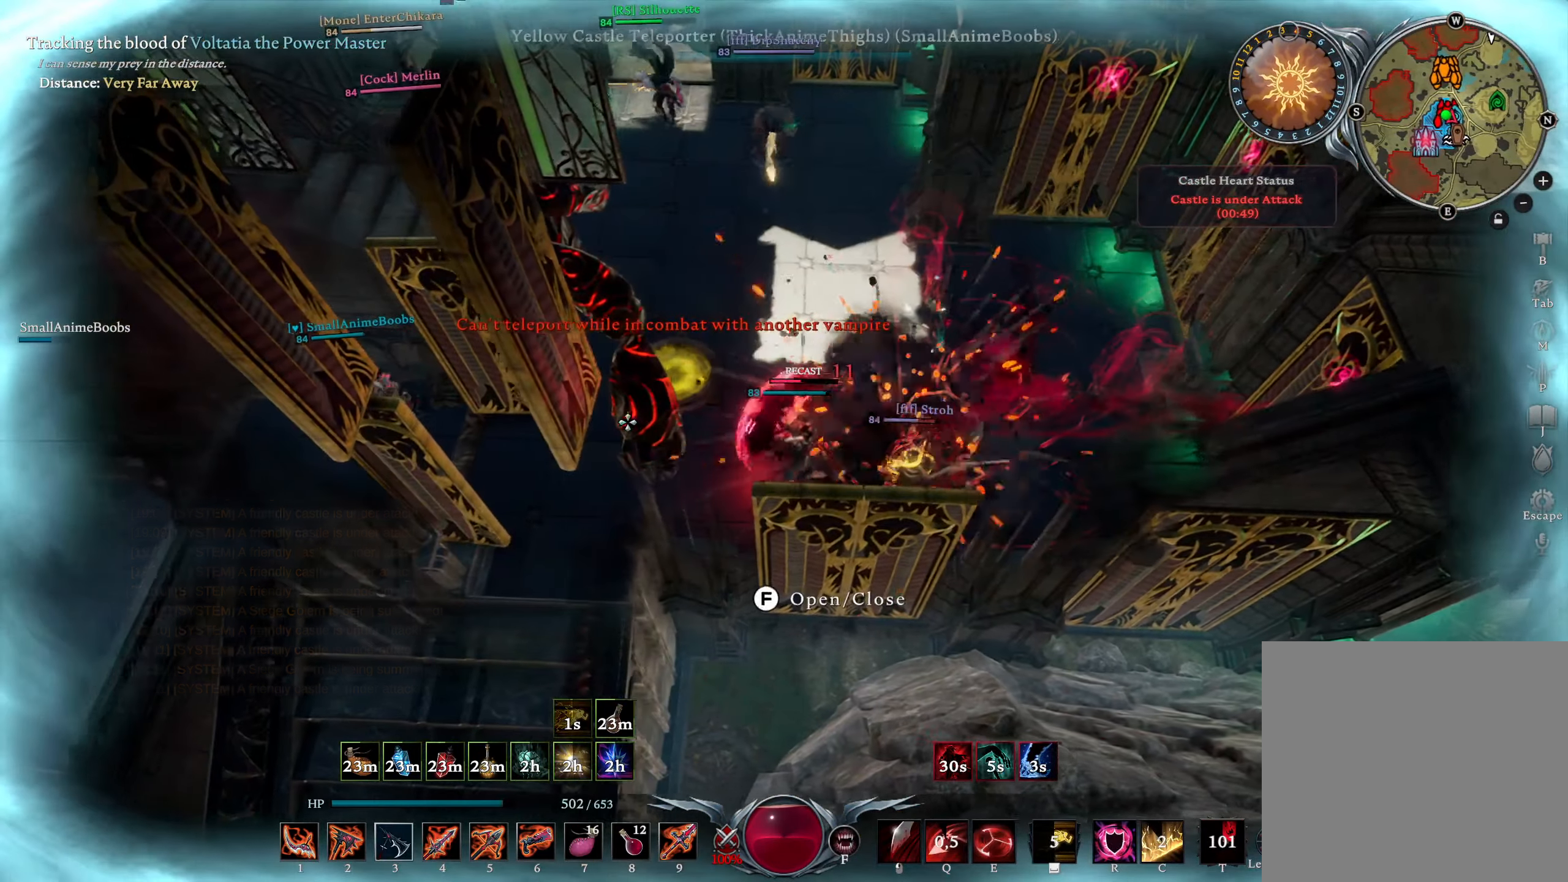
{"buttons": [], "left_stick": "right", "right_stick": "center", "events": [[16, "right_stick", "center"], [183, "right_stick", "left"], [266, "DPAD_UP", "down"], [333, "DPAD_UP", "up"], [350, "right_stick", "center"]]}
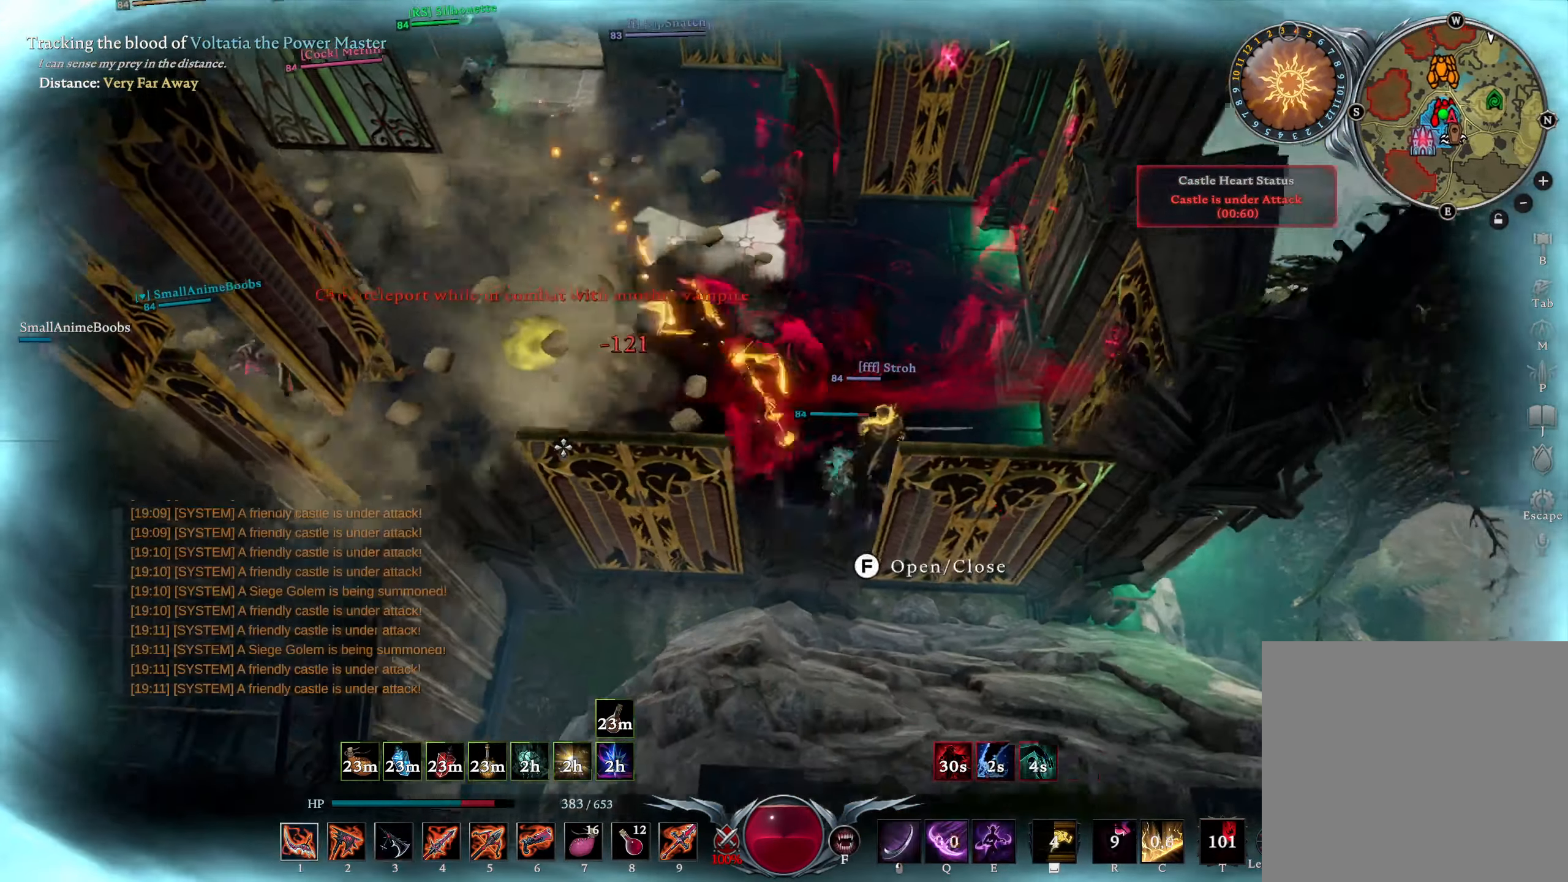
{"buttons": [], "left_stick": "down-left", "right_stick": "center", "events": [[83, "left_stick", "up-left"], [333, "left_stick", "left"], [483, "left_stick", "down-left"]]}
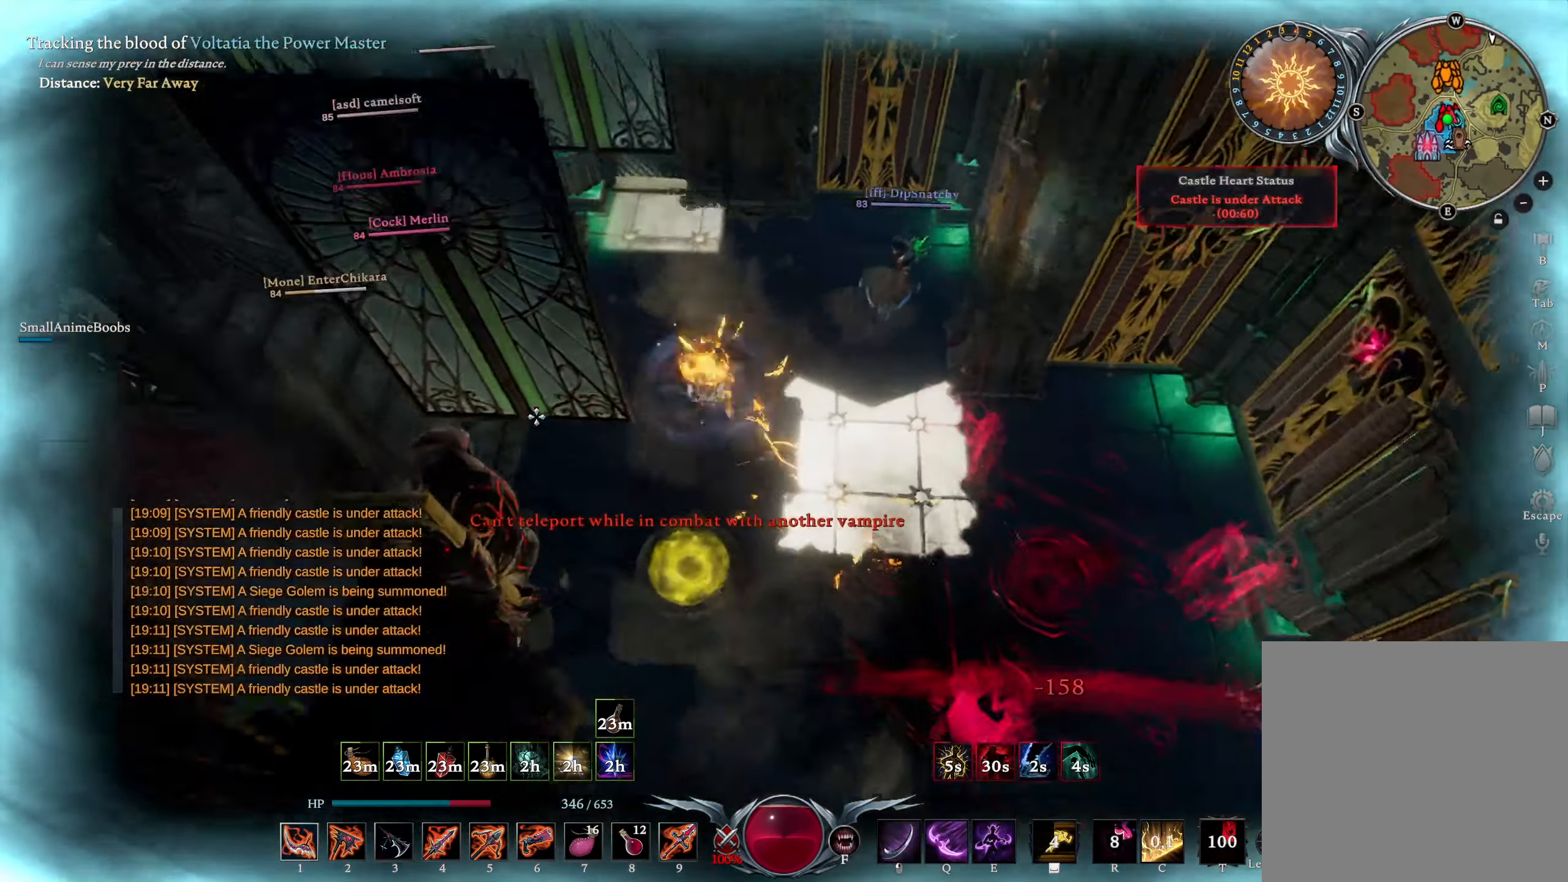
{"buttons": ["L1", "R1"], "left_stick": "down", "right_stick": "right", "events": [[33, "TRIANGLE", "down"], [83, "TRIANGLE", "up"], [183, "L1", "down"], [183, "left_stick", "down"], [200, "right_stick", "down"], [250, "R1", "down"], [283, "right_stick", "down-right"], [466, "right_stick", "right"]]}
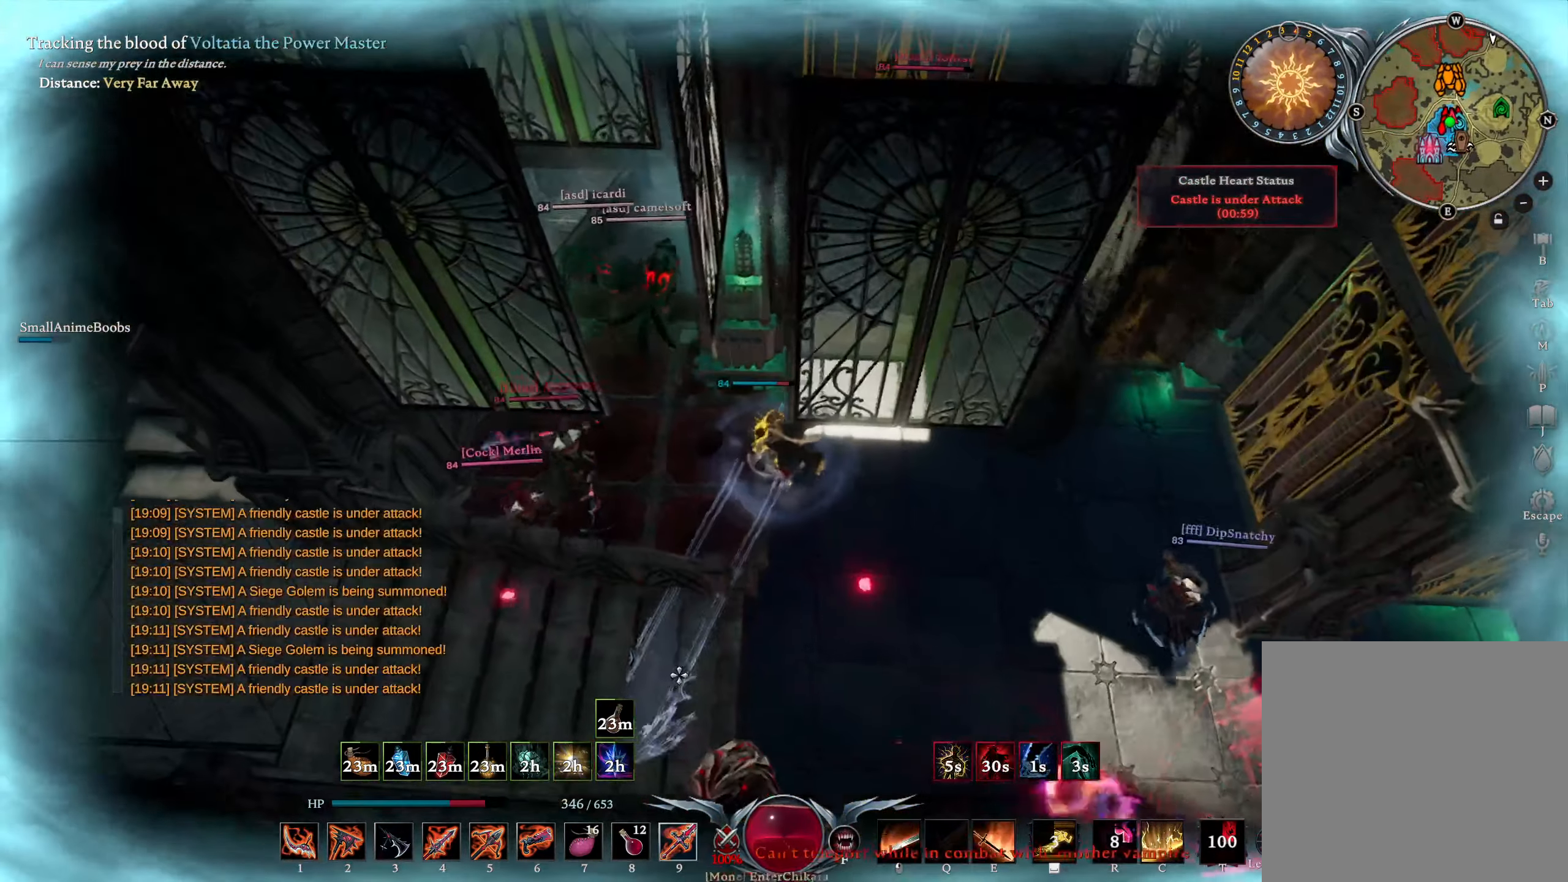
{"buttons": [], "left_stick": "down-right", "right_stick": "center", "events": [[183, "R1", "up"], [200, "right_stick", "center"], [233, "L1", "up"], [233, "left_stick", "center"], [400, "left_stick", "down-right"]]}
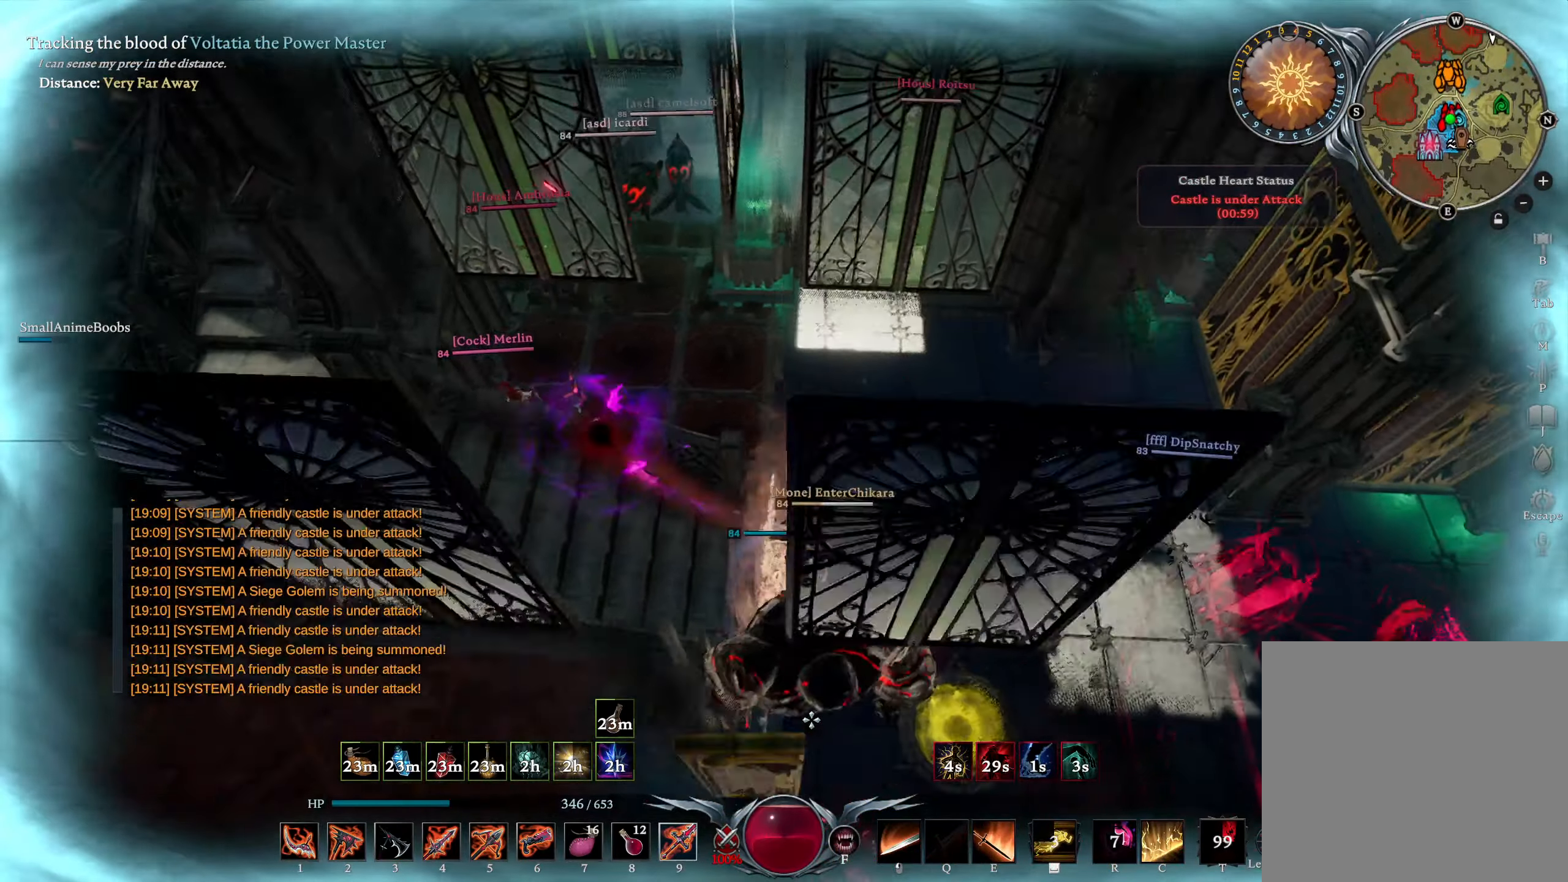
{"buttons": [], "left_stick": "down", "right_stick": "center", "events": [[83, "left_stick", "down"], [133, "right_stick", "up-left"], [250, "L1", "down"], [250, "right_stick", "center"], [317, "SQUARE", "down"], [383, "SQUARE", "up"], [400, "L1", "up"]]}
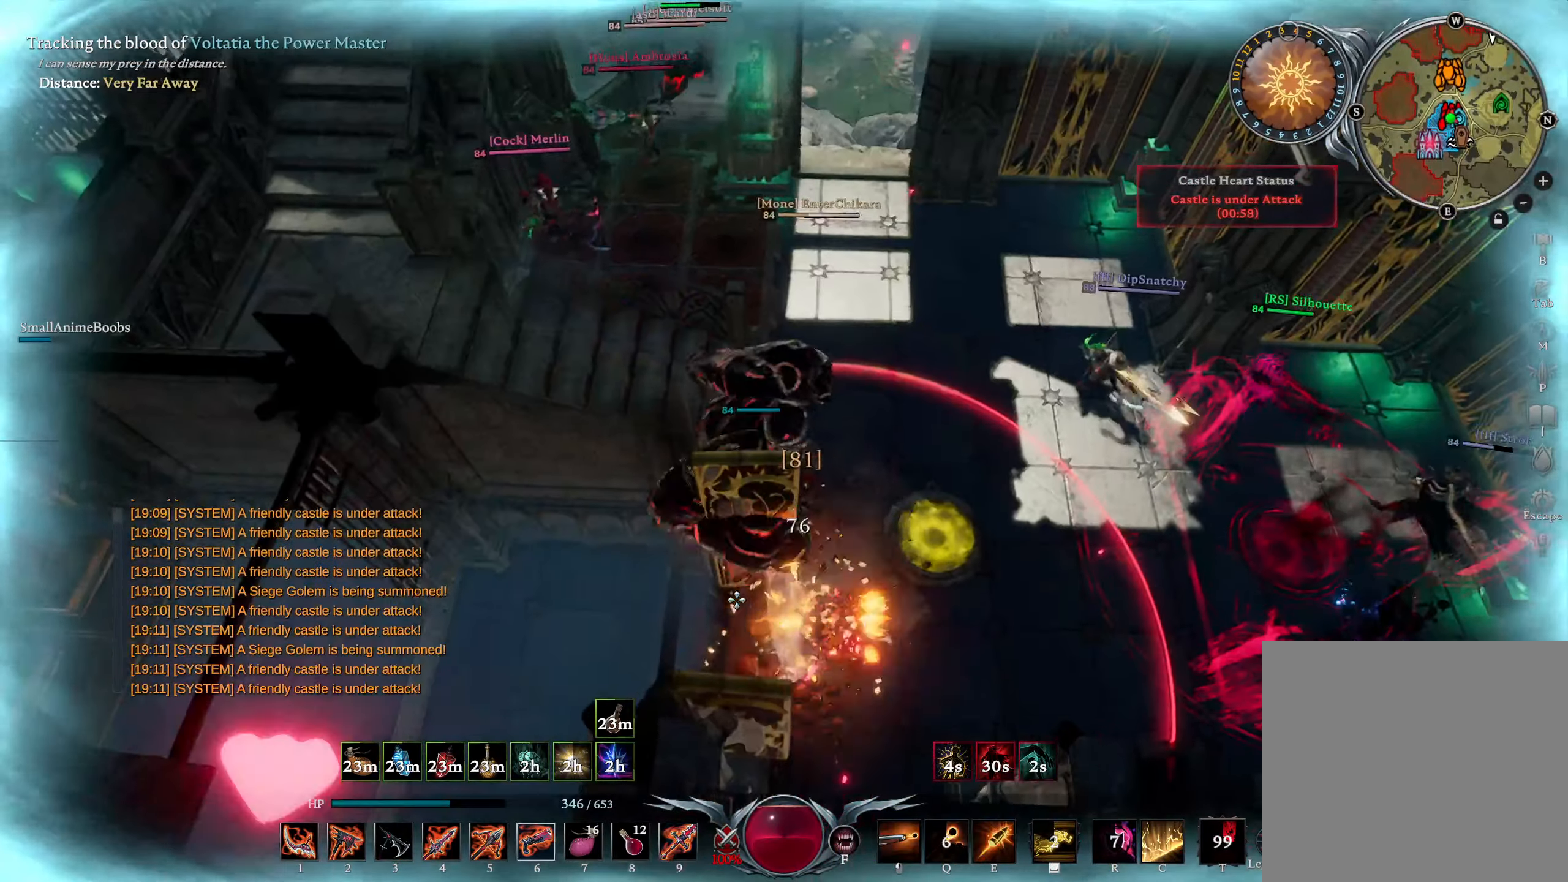
{"buttons": ["L1"], "left_stick": "down", "right_stick": "center", "events": [[100, "CIRCLE", "down"], [283, "CIRCLE", "up"], [283, "right_stick", "up-left"], [367, "right_stick", "center"], [433, "L1", "down"]]}
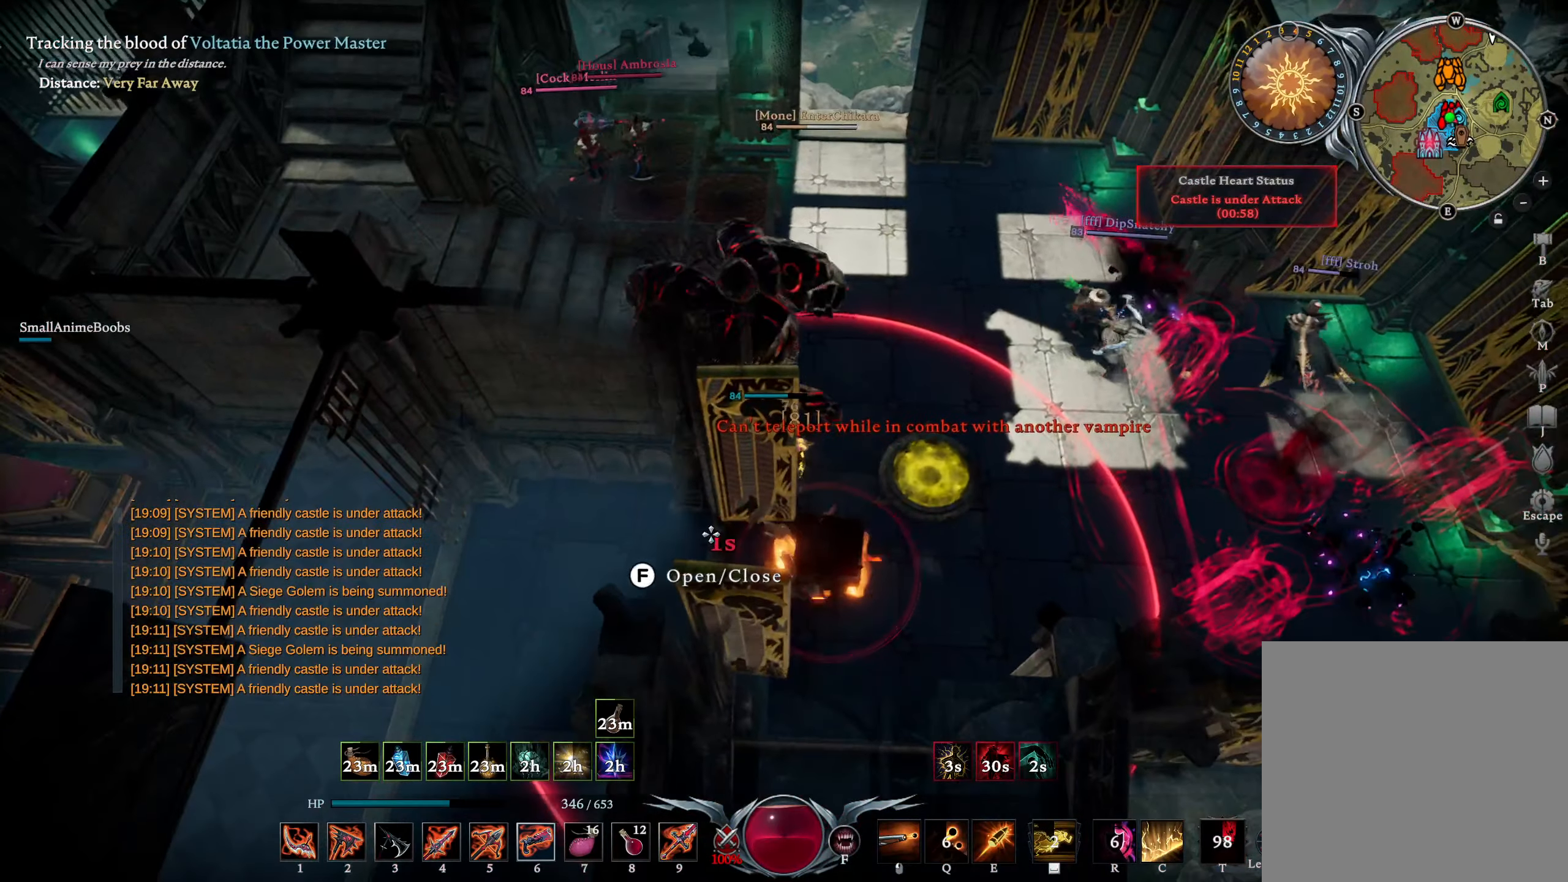
{"buttons": ["L1", "R2"], "left_stick": "down", "right_stick": "down-left", "events": [[17, "right_stick", "up-right"], [117, "right_stick", "center"], [233, "SQUARE", "down"], [333, "SQUARE", "up"], [417, "R2", "down"], [417, "right_stick", "down-left"]]}
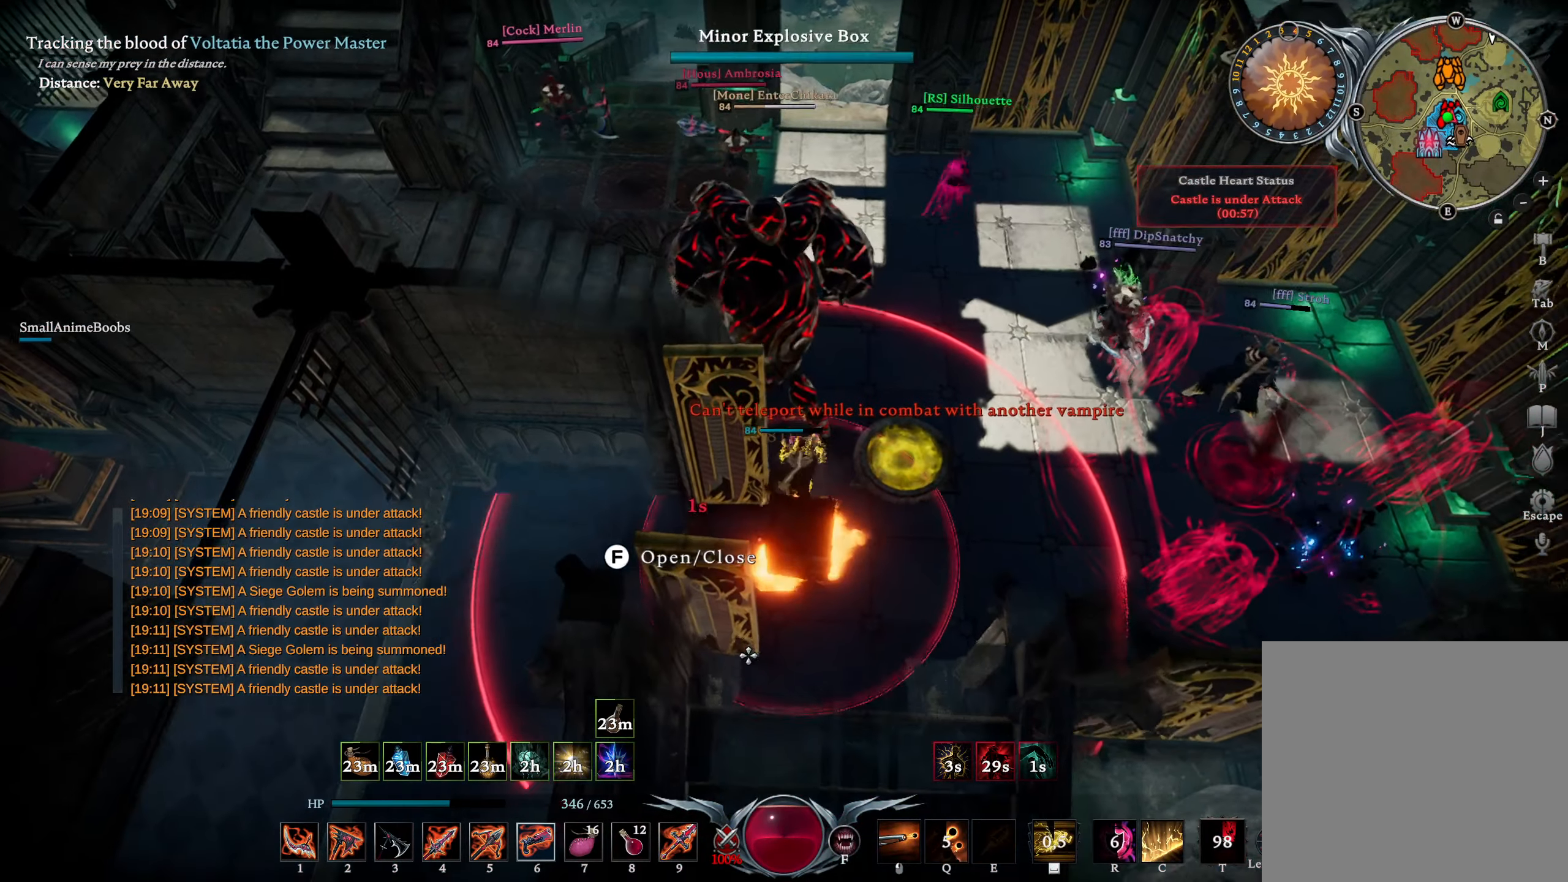
{"buttons": [], "left_stick": "down-left", "right_stick": "center", "events": [[50, "R2", "up"], [67, "left_stick", "down-left"], [67, "right_stick", "center"], [133, "L1", "up"], [167, "left_stick", "left"], [200, "right_stick", "up"], [333, "right_stick", "center"], [500, "left_stick", "down-left"]]}
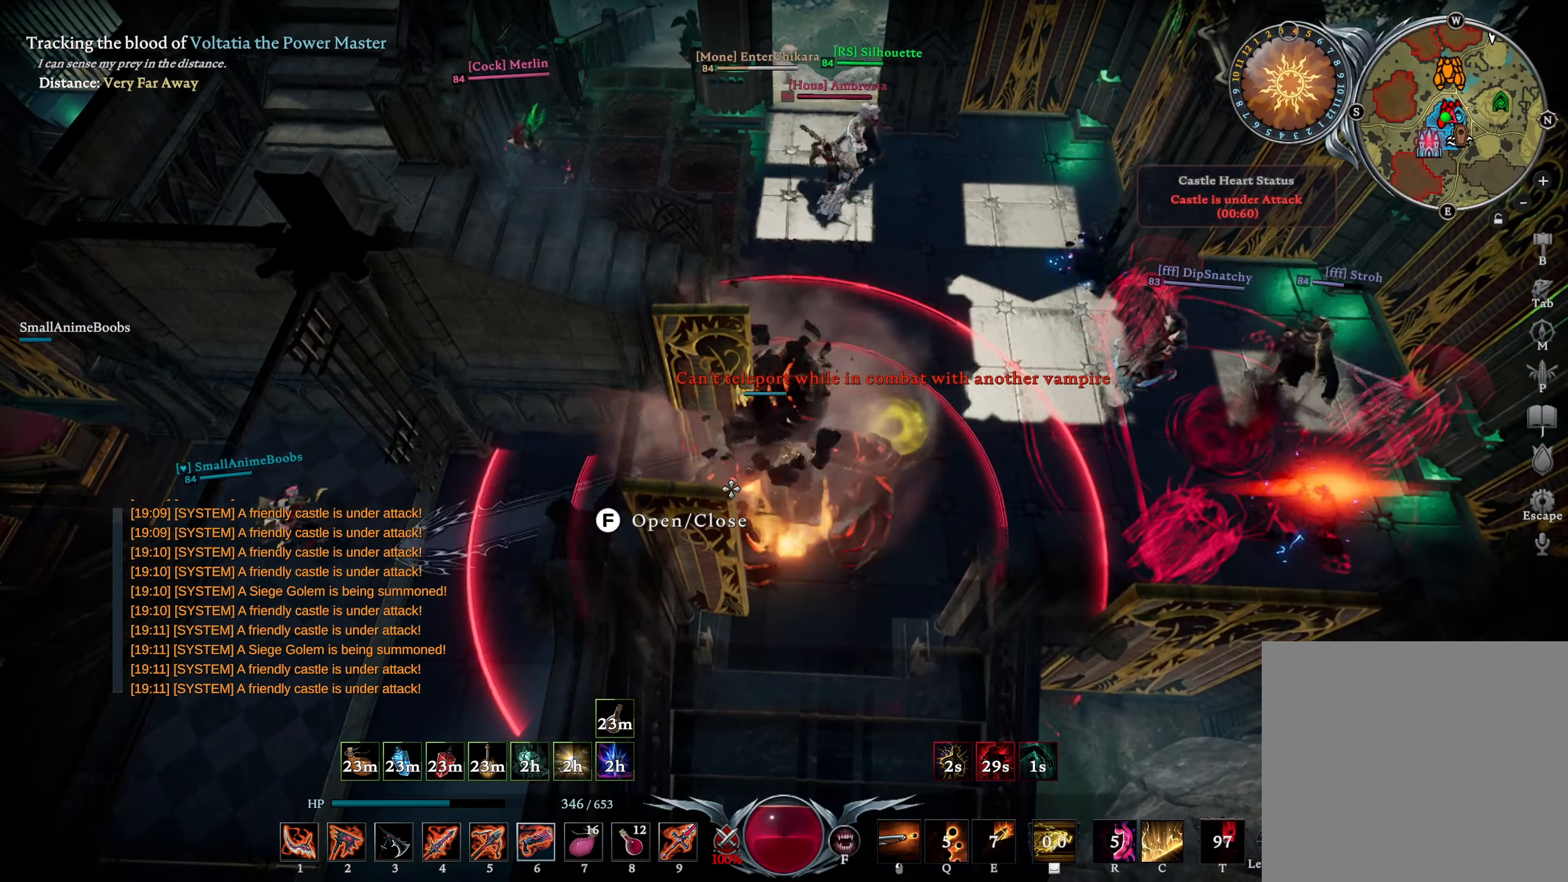
{"buttons": [], "left_stick": "down", "right_stick": "center", "events": [[83, "right_stick", "down-right"], [217, "right_stick", "right"], [317, "right_stick", "center"], [350, "L3", "down"], [400, "left_stick", "down"], [483, "L3", "up"]]}
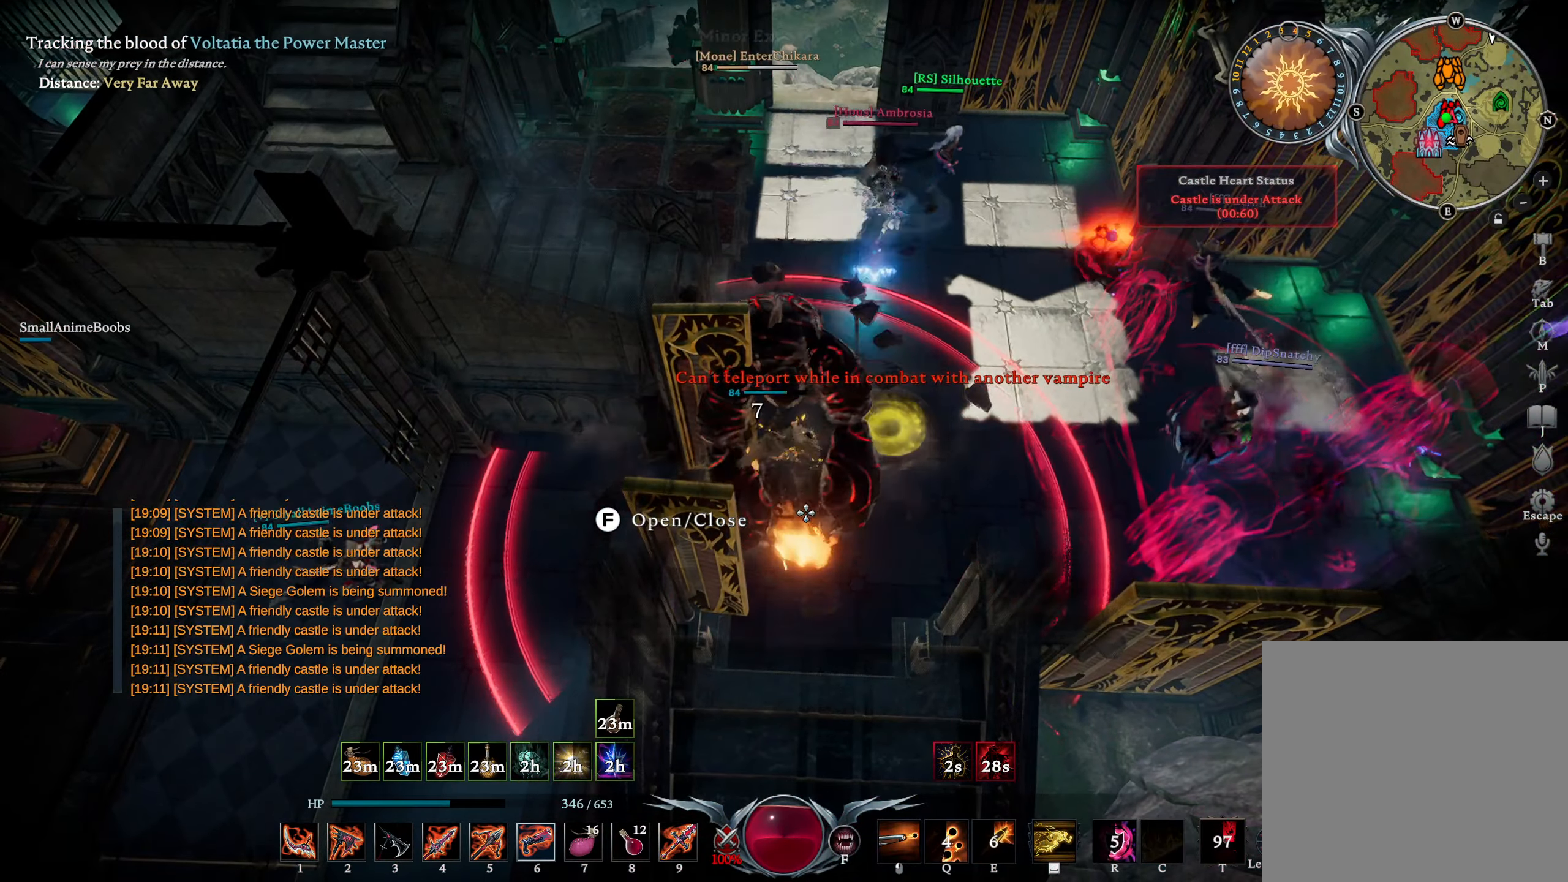
{"buttons": [], "left_stick": "down", "right_stick": "center", "events": [[67, "right_stick", "left"], [117, "right_stick", "center"], [167, "left_stick", "down-right"], [267, "R3", "down"], [283, "left_stick", "down"], [367, "R3", "up"]]}
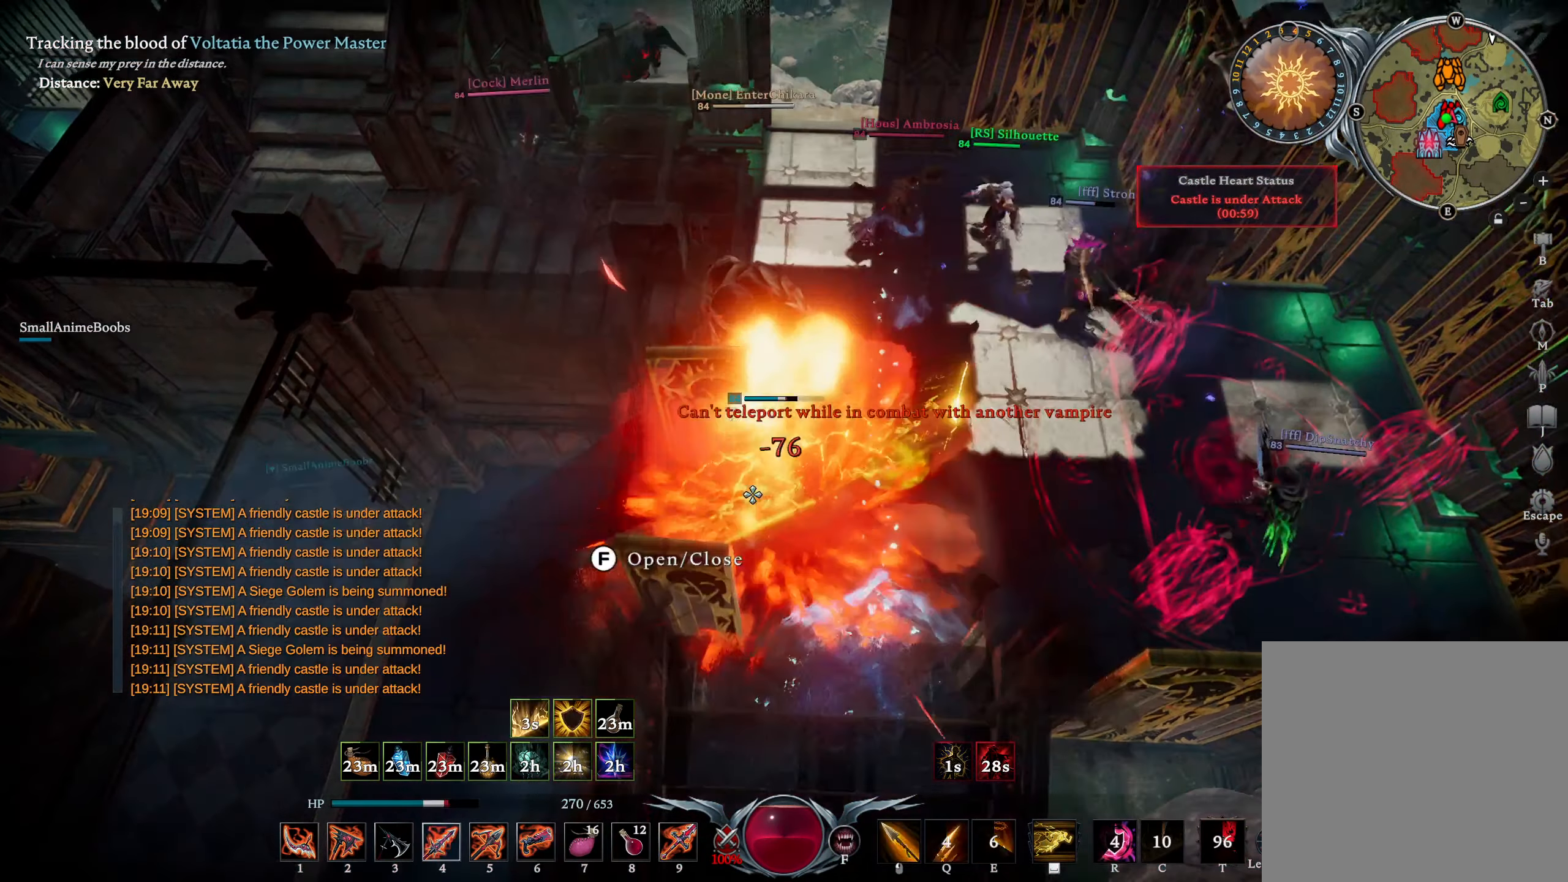
{"buttons": [], "left_stick": "up", "right_stick": "center", "events": [[83, "CIRCLE", "down"], [283, "left_stick", "left"], [383, "right_stick", "up-right"], [433, "right_stick", "center"], [450, "CIRCLE", "up"], [483, "left_stick", "up"]]}
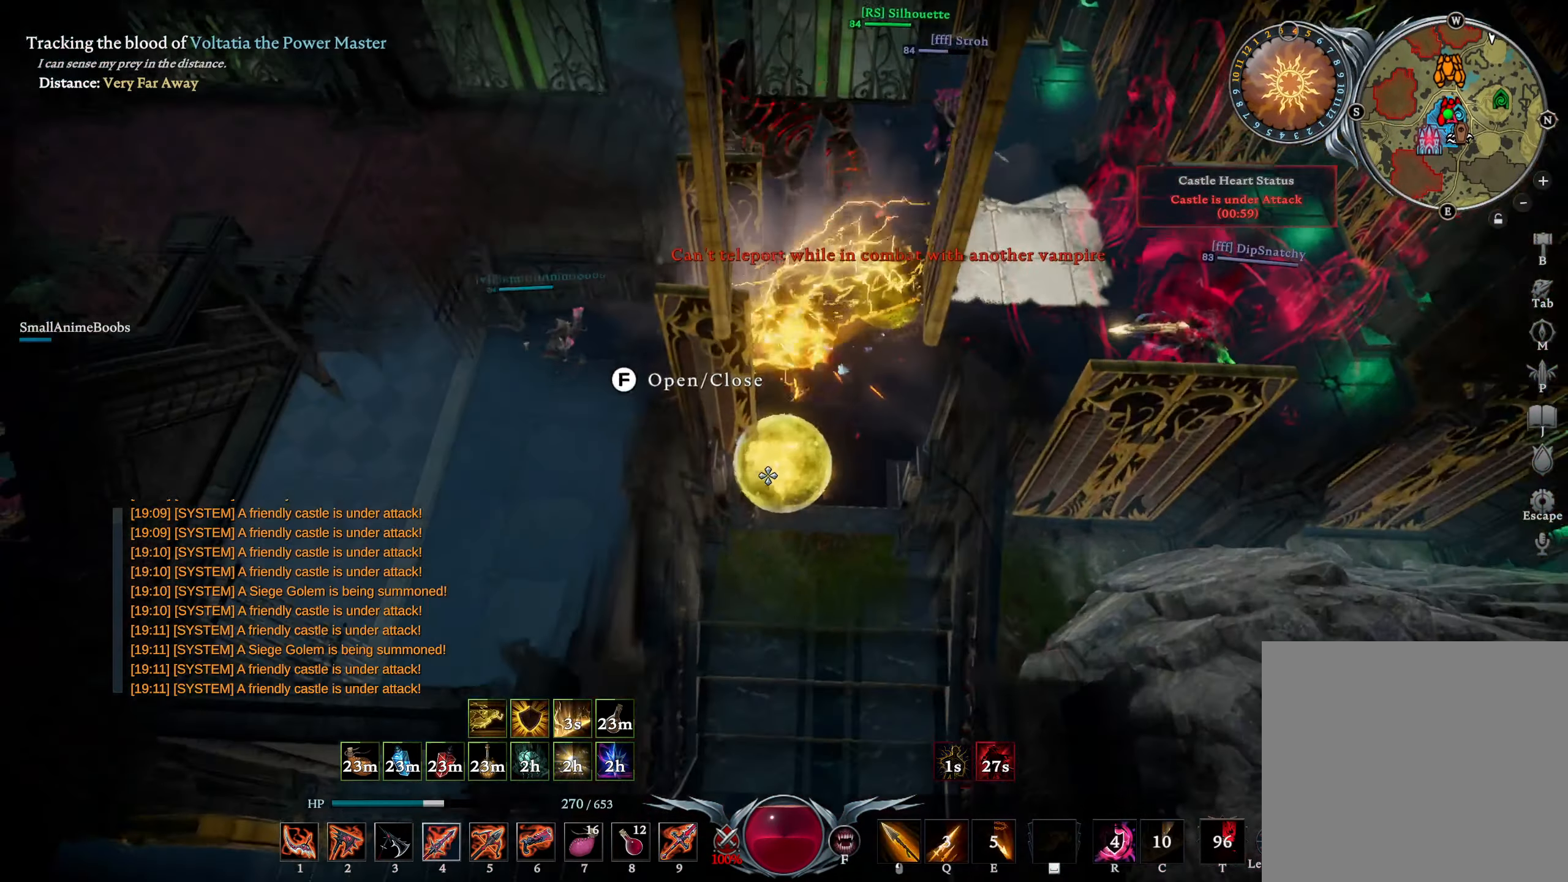
{"buttons": [], "left_stick": "left", "right_stick": "center", "events": [[200, "left_stick", "left"]]}
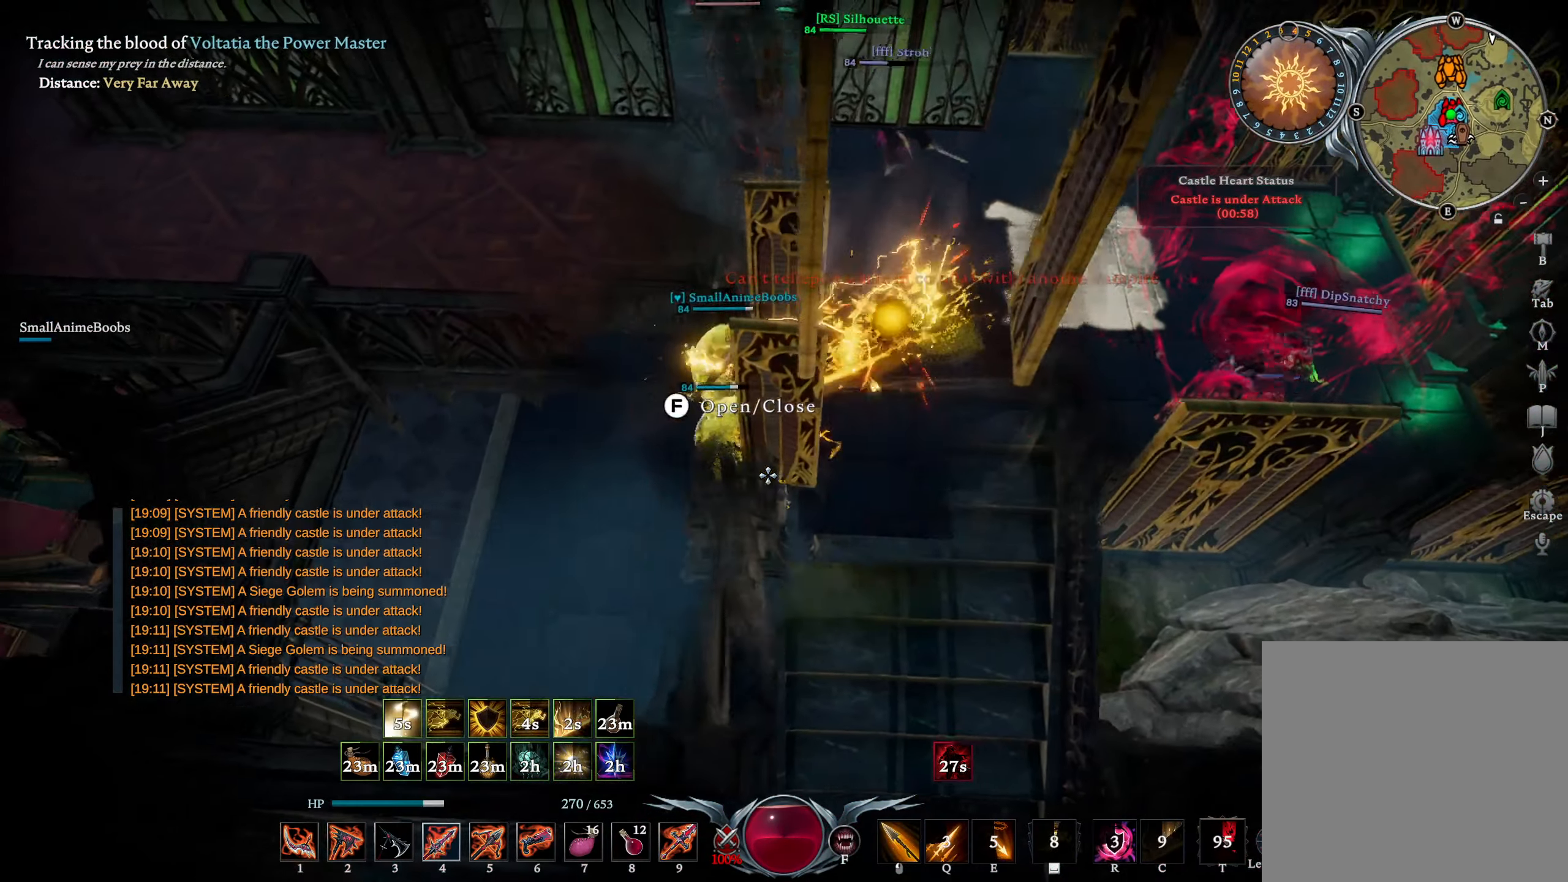
{"buttons": [], "left_stick": "down-left", "right_stick": "down-left", "events": [[150, "L2", "down"], [167, "right_stick", "down-right"], [233, "left_stick", "down-left"], [317, "right_stick", "down-left"], [350, "L2", "up"]]}
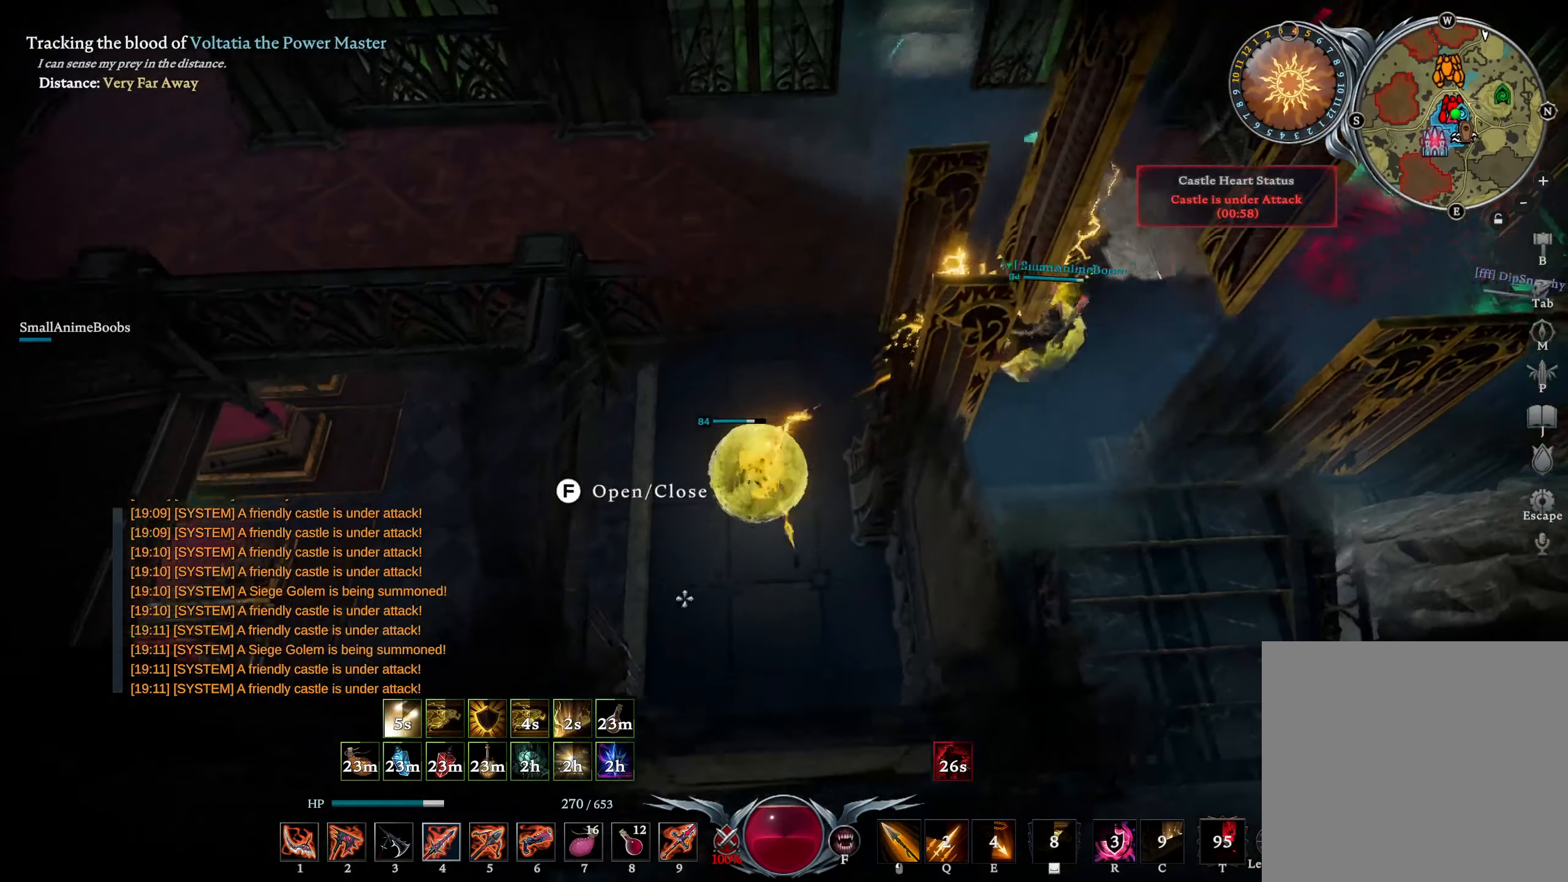
{"buttons": [], "left_stick": "down", "right_stick": "center", "events": [[117, "right_stick", "center"], [217, "right_stick", "down-right"], [317, "right_stick", "center"], [434, "left_stick", "down"]]}
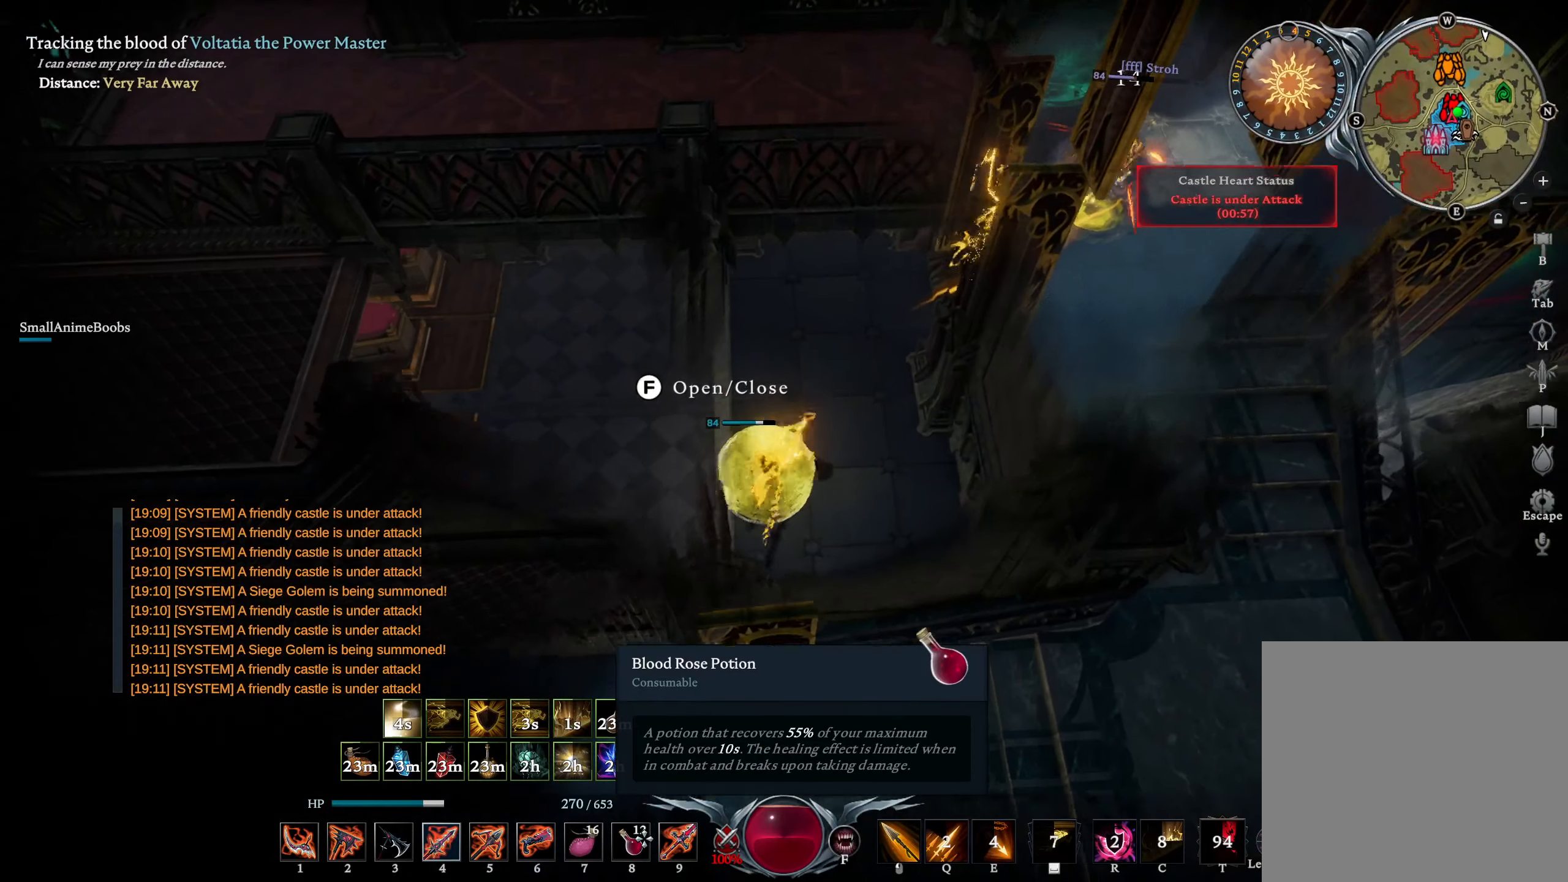
{"buttons": [], "left_stick": "center", "right_stick": "up-right", "events": [[100, "L2", "down"], [267, "L2", "up"], [317, "left_stick", "center"], [384, "right_stick", "up-right"]]}
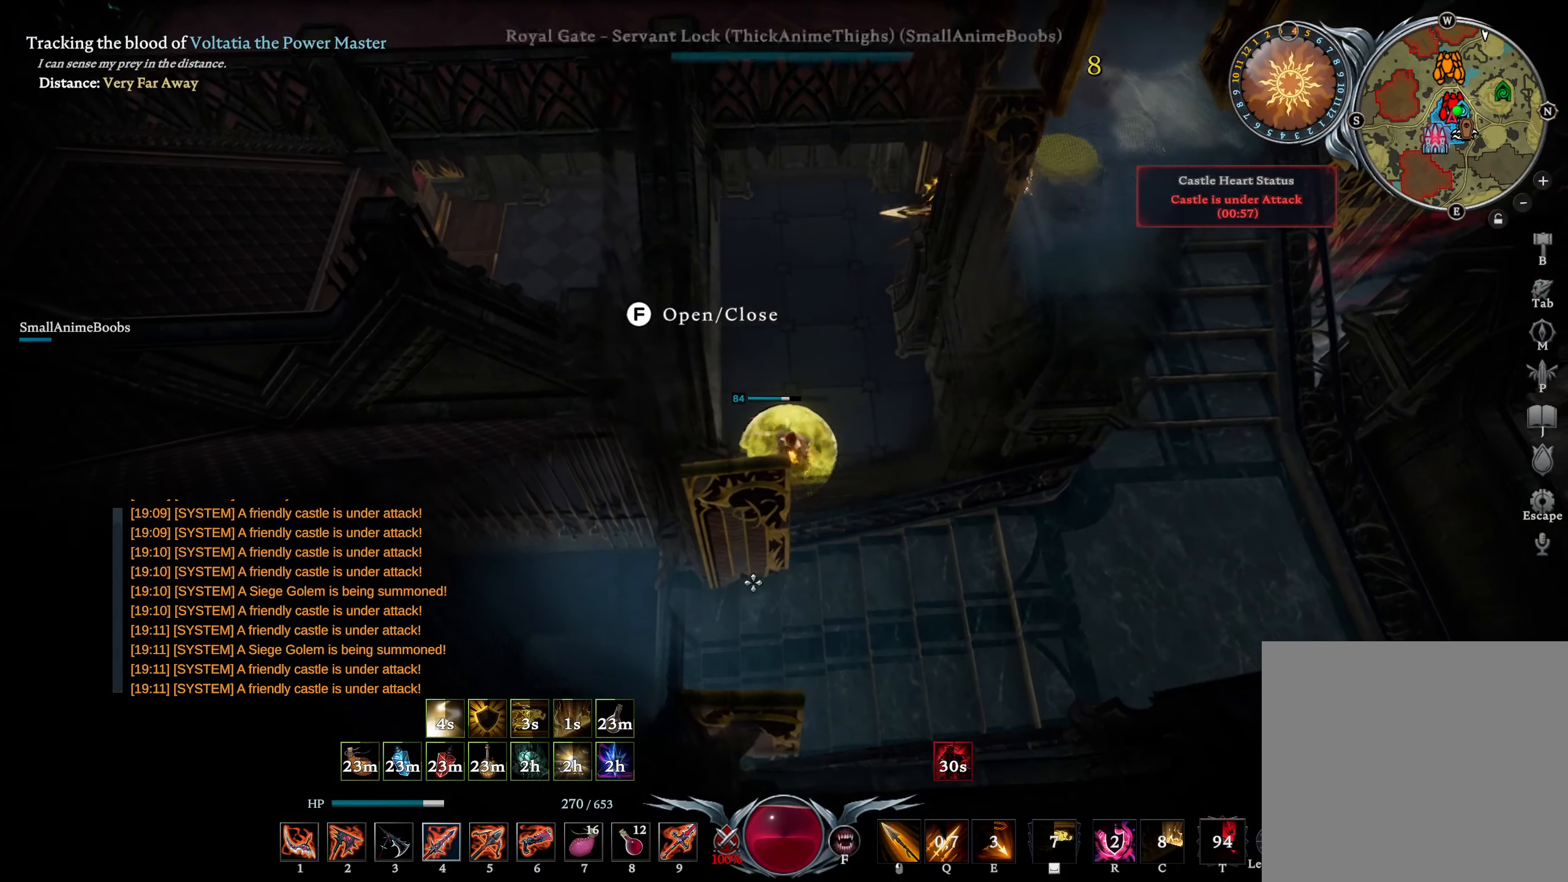
{"buttons": [], "left_stick": "center", "right_stick": "up", "events": [[34, "right_stick", "center"], [117, "L2", "down"], [134, "right_stick", "right"], [384, "L2", "up"], [384, "right_stick", "center"], [484, "right_stick", "up"]]}
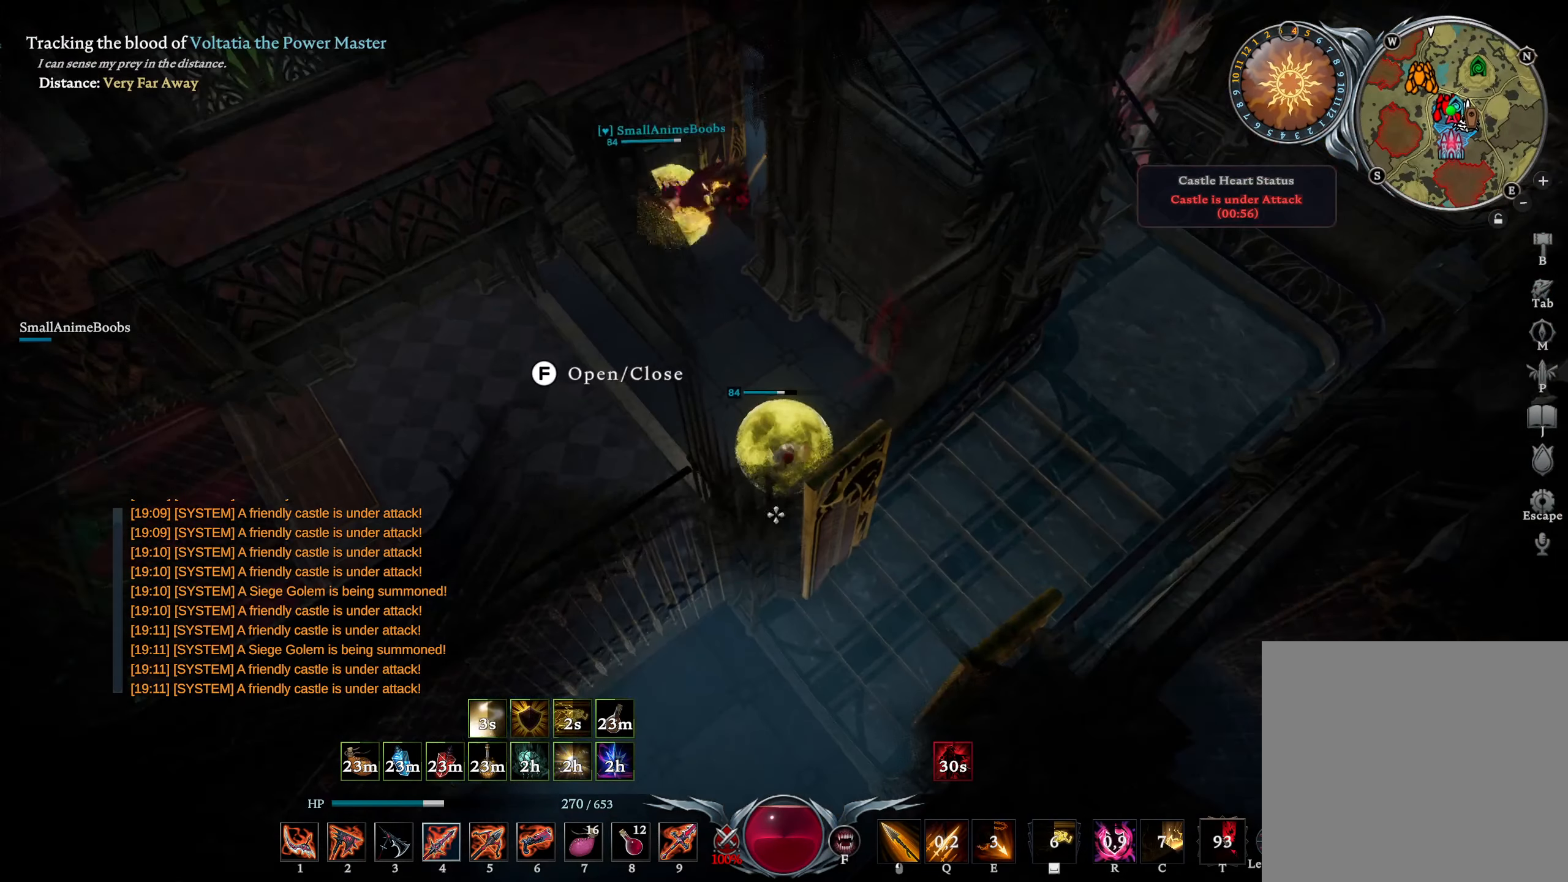
{"buttons": [], "left_stick": "center", "right_stick": "up-right", "events": [[100, "right_stick", "center"], [484, "right_stick", "up-right"]]}
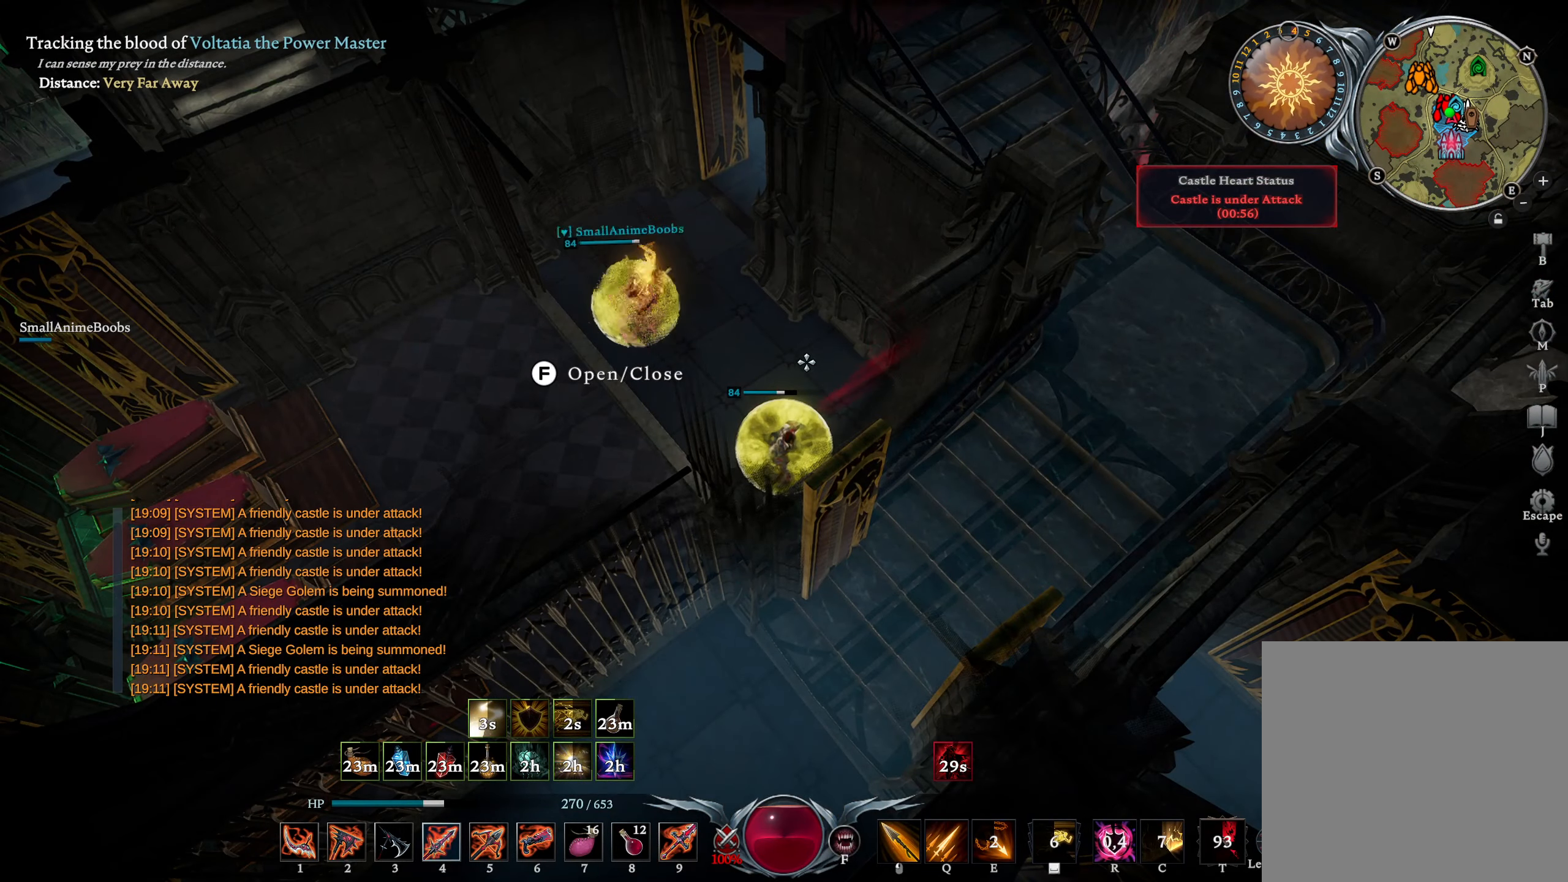
{"buttons": ["L1"], "left_stick": "left", "right_stick": "center", "events": [[67, "right_stick", "center"], [267, "right_stick", "up"], [300, "left_stick", "left"], [367, "right_stick", "center"], [450, "L1", "down"]]}
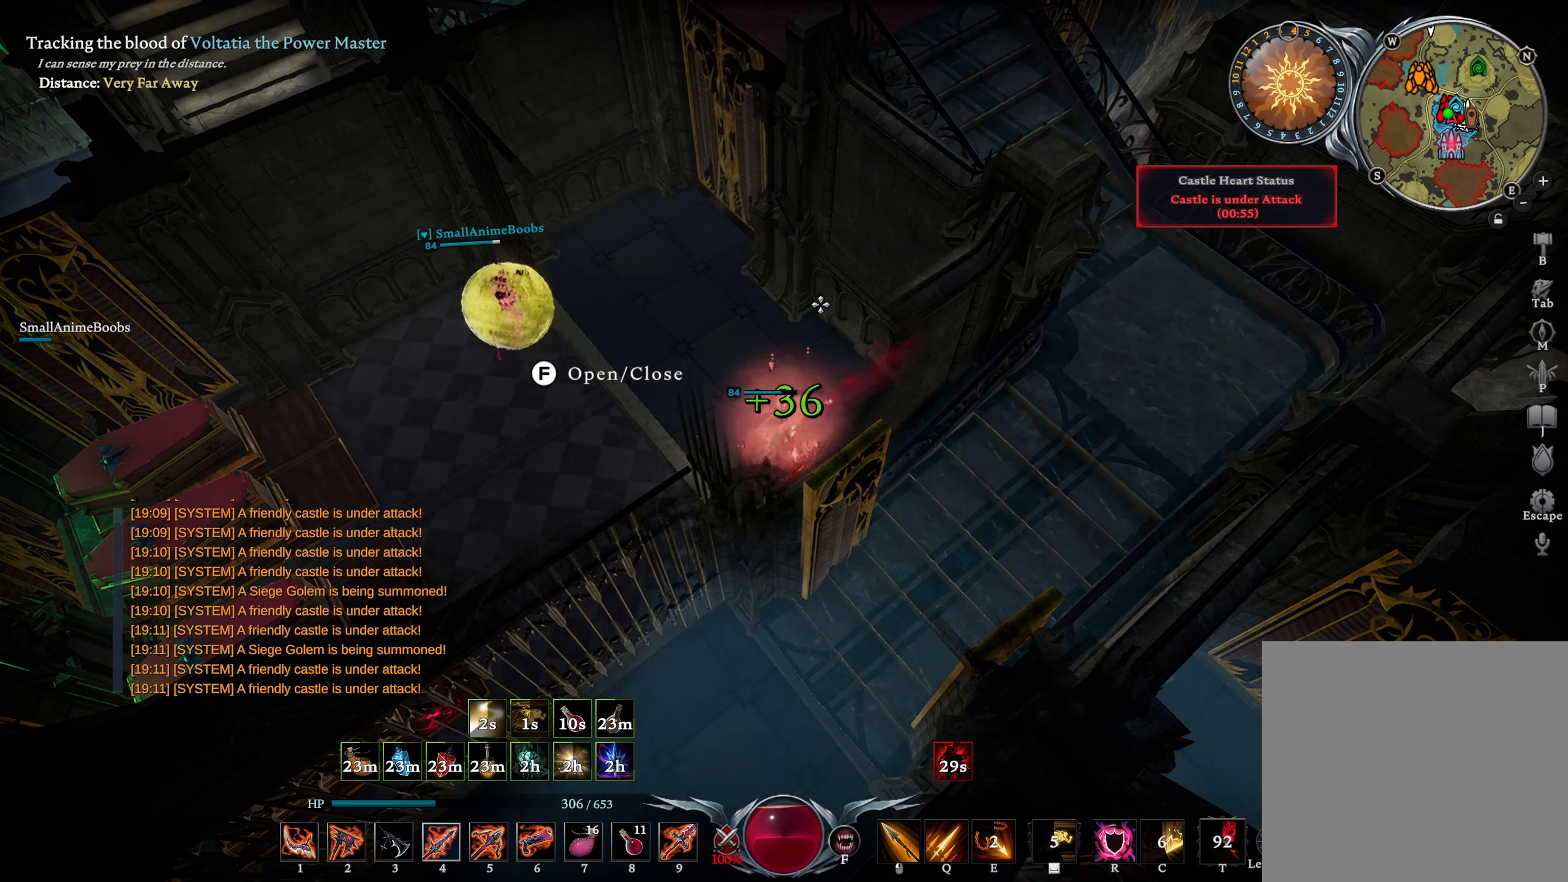
{"buttons": [], "left_stick": "up", "right_stick": "center", "events": [[17, "SQUARE", "down"], [84, "SQUARE", "up"], [117, "L1", "up"], [134, "left_stick", "up-left"], [367, "right_stick", "down-right"], [434, "right_stick", "center"], [467, "left_stick", "up"]]}
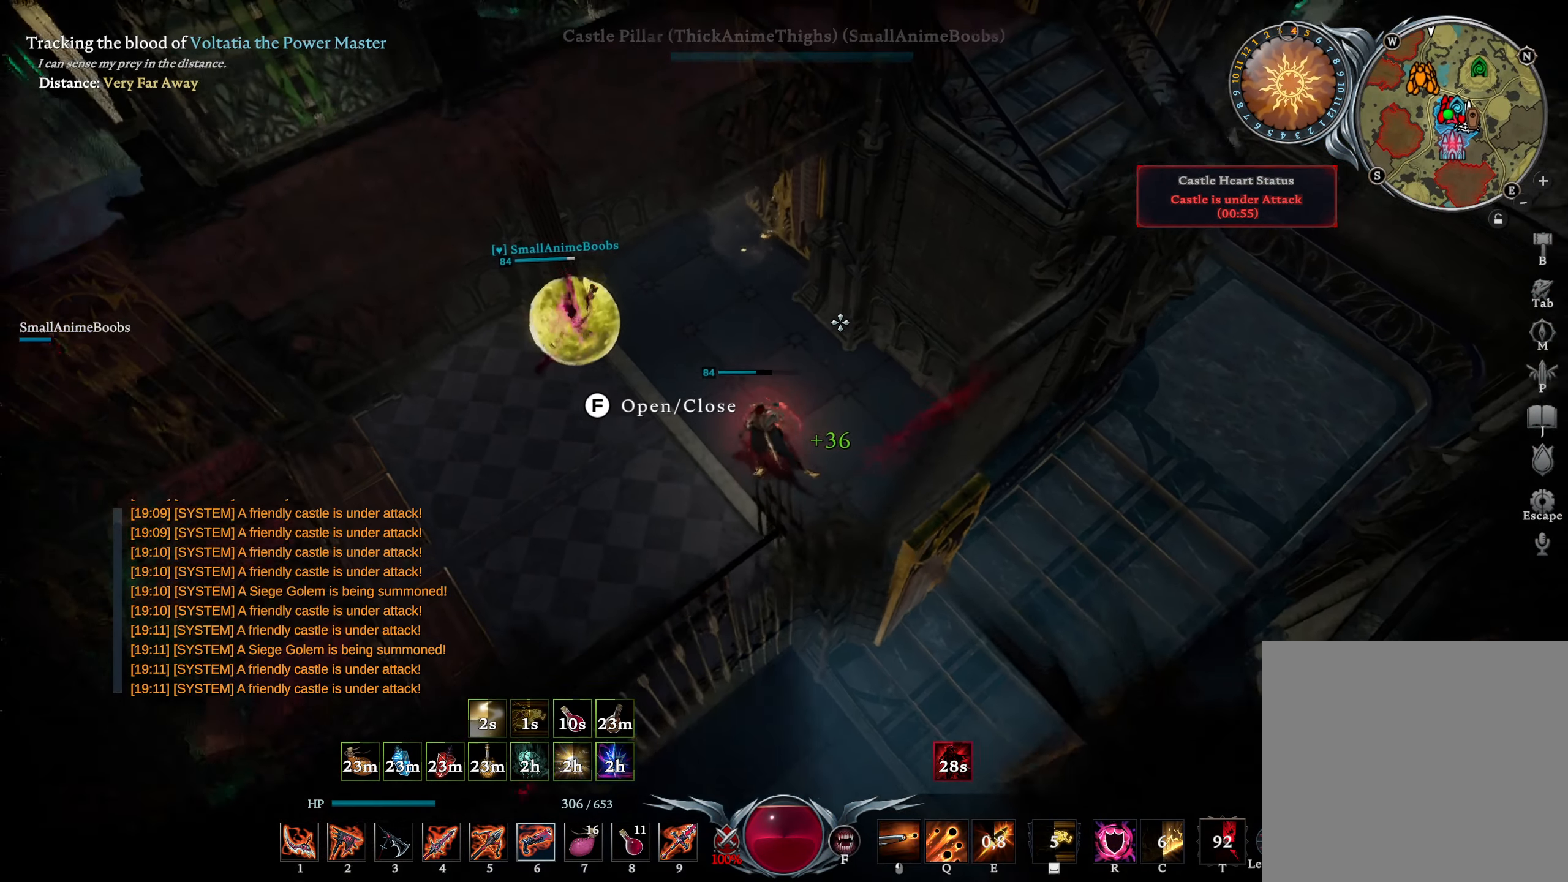
{"buttons": [], "left_stick": "down-left", "right_stick": "center", "events": [[200, "left_stick", "down-left"], [367, "DPAD_DOWN", "down"], [400, "right_stick", "right"], [450, "DPAD_DOWN", "up"], [484, "right_stick", "center"]]}